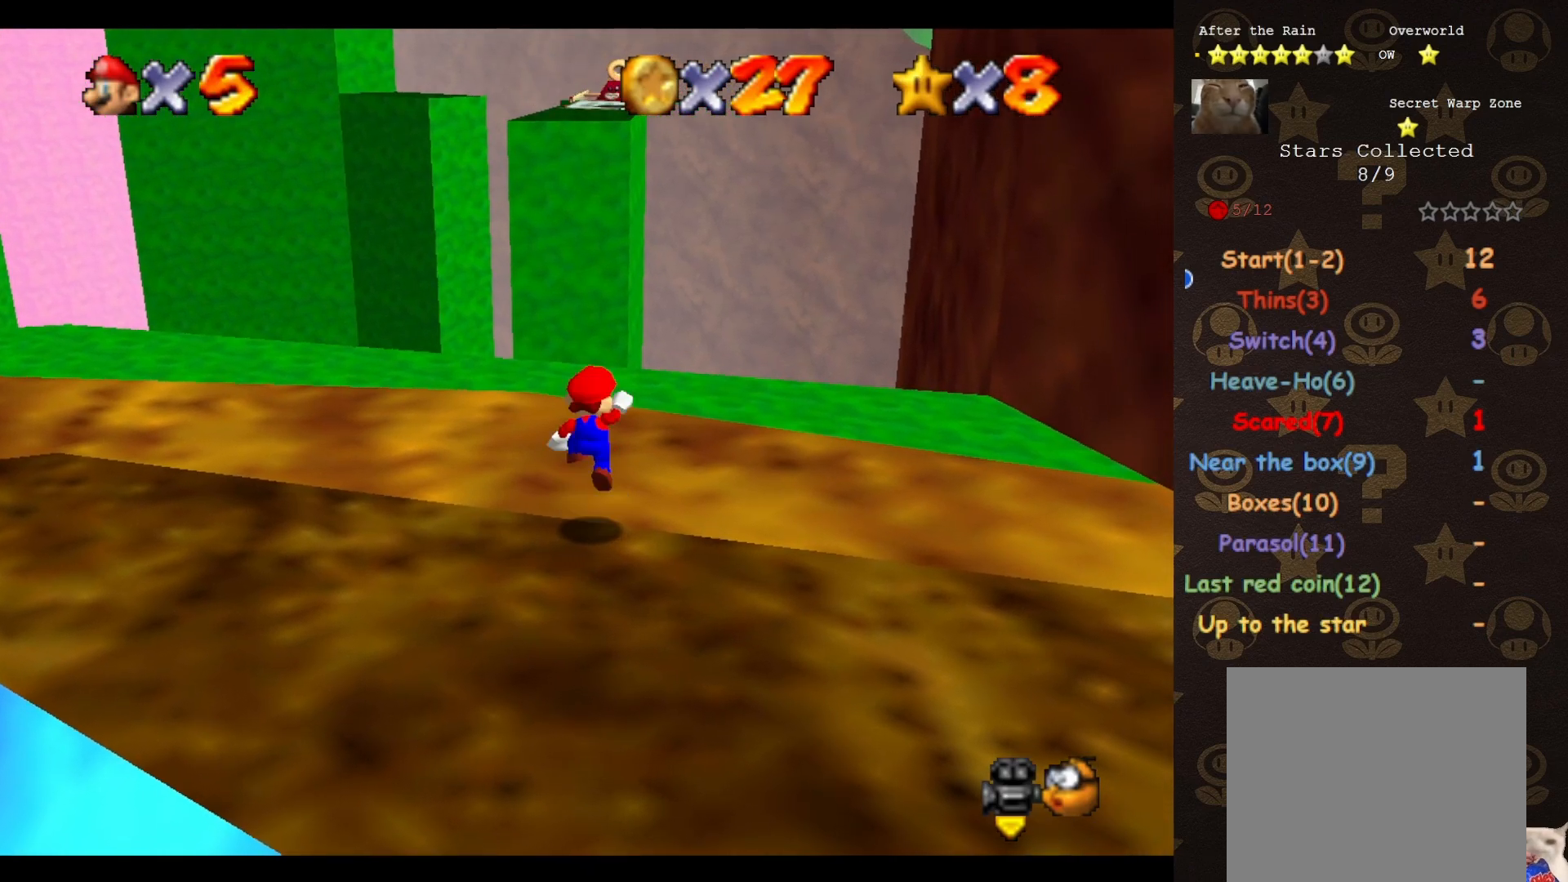
Gameplay with a controller (Nintendo layout); each line is a JSON object with the inputs held at the frame after it. "events" lists button and stick changes between this image and that frame as [ms after this image, input, new state], when the widget could be followed in between. Not read: L3 R3 Z.
{"buttons": ["C_RIGHT"], "left_stick": "down-left", "events": [[67, "left_stick", "down-left"], [167, "A", "up"], [200, "C_LEFT", "down"], [283, "C_LEFT", "up"], [467, "C_RIGHT", "down"]]}
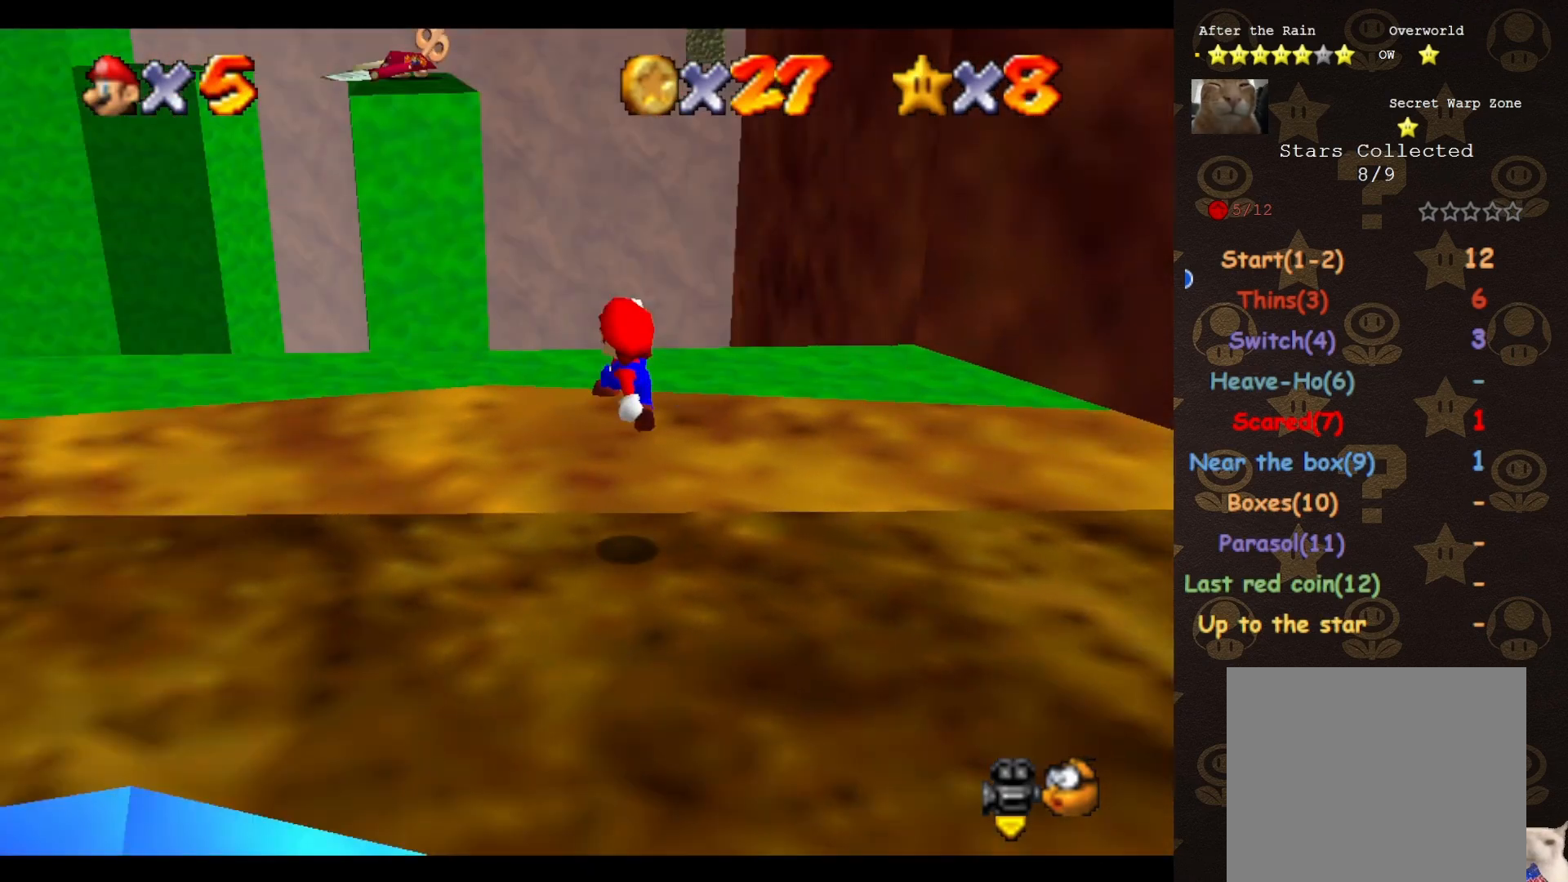
{"buttons": [], "left_stick": "up", "events": [[33, "left_stick", "center"], [67, "C_RIGHT", "up"], [183, "A", "down"], [367, "A", "up"], [367, "B", "down"], [433, "left_stick", "up"], [500, "B", "up"]]}
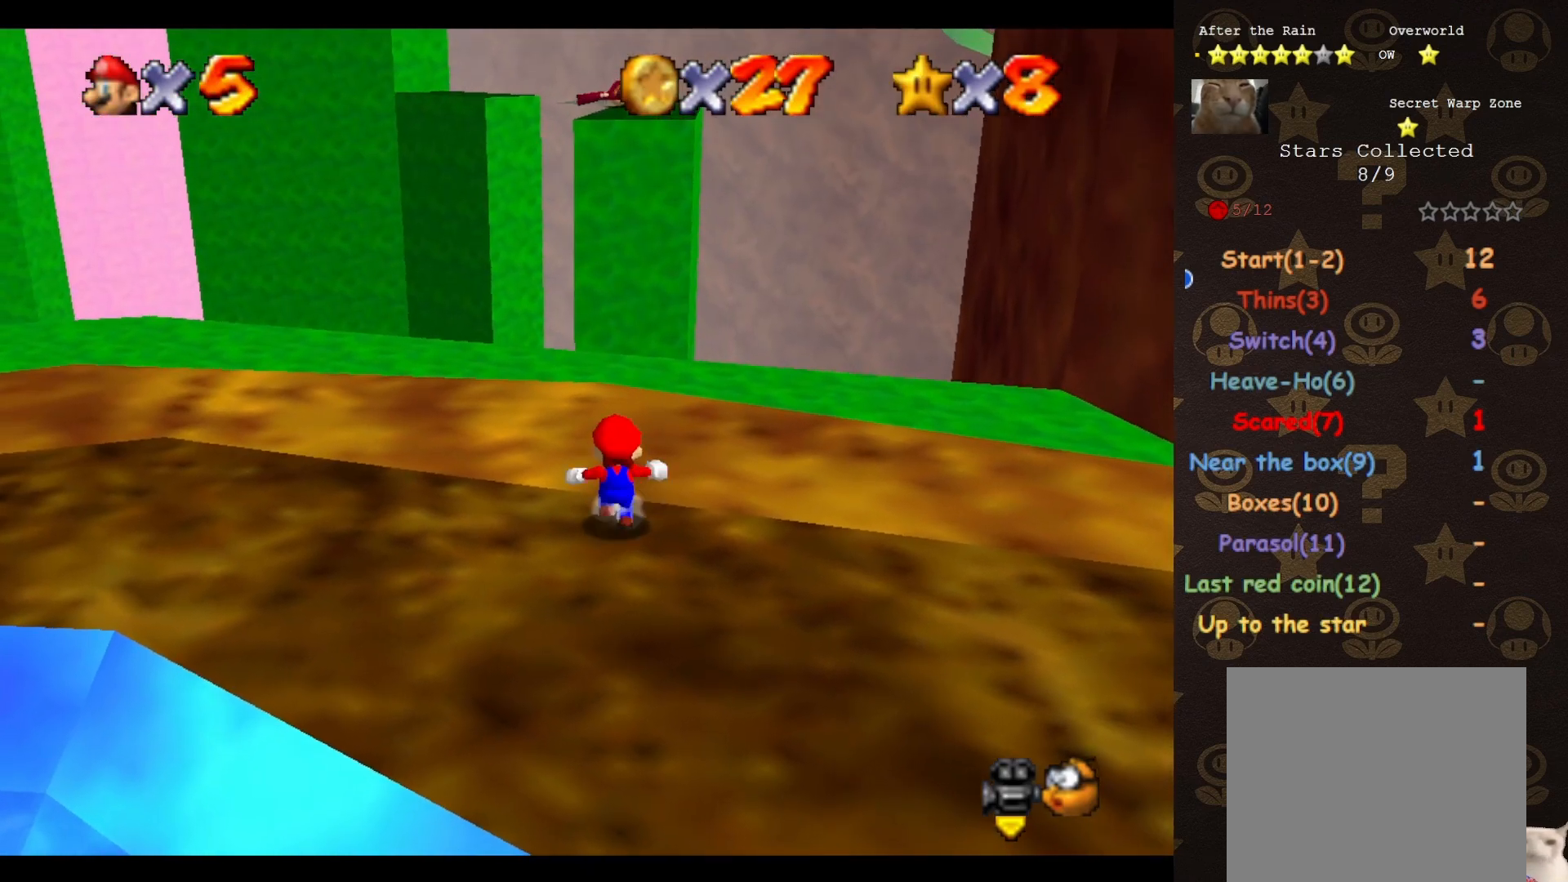
{"buttons": [], "left_stick": "center", "events": [[333, "A", "down"], [433, "A", "up"], [433, "left_stick", "center"]]}
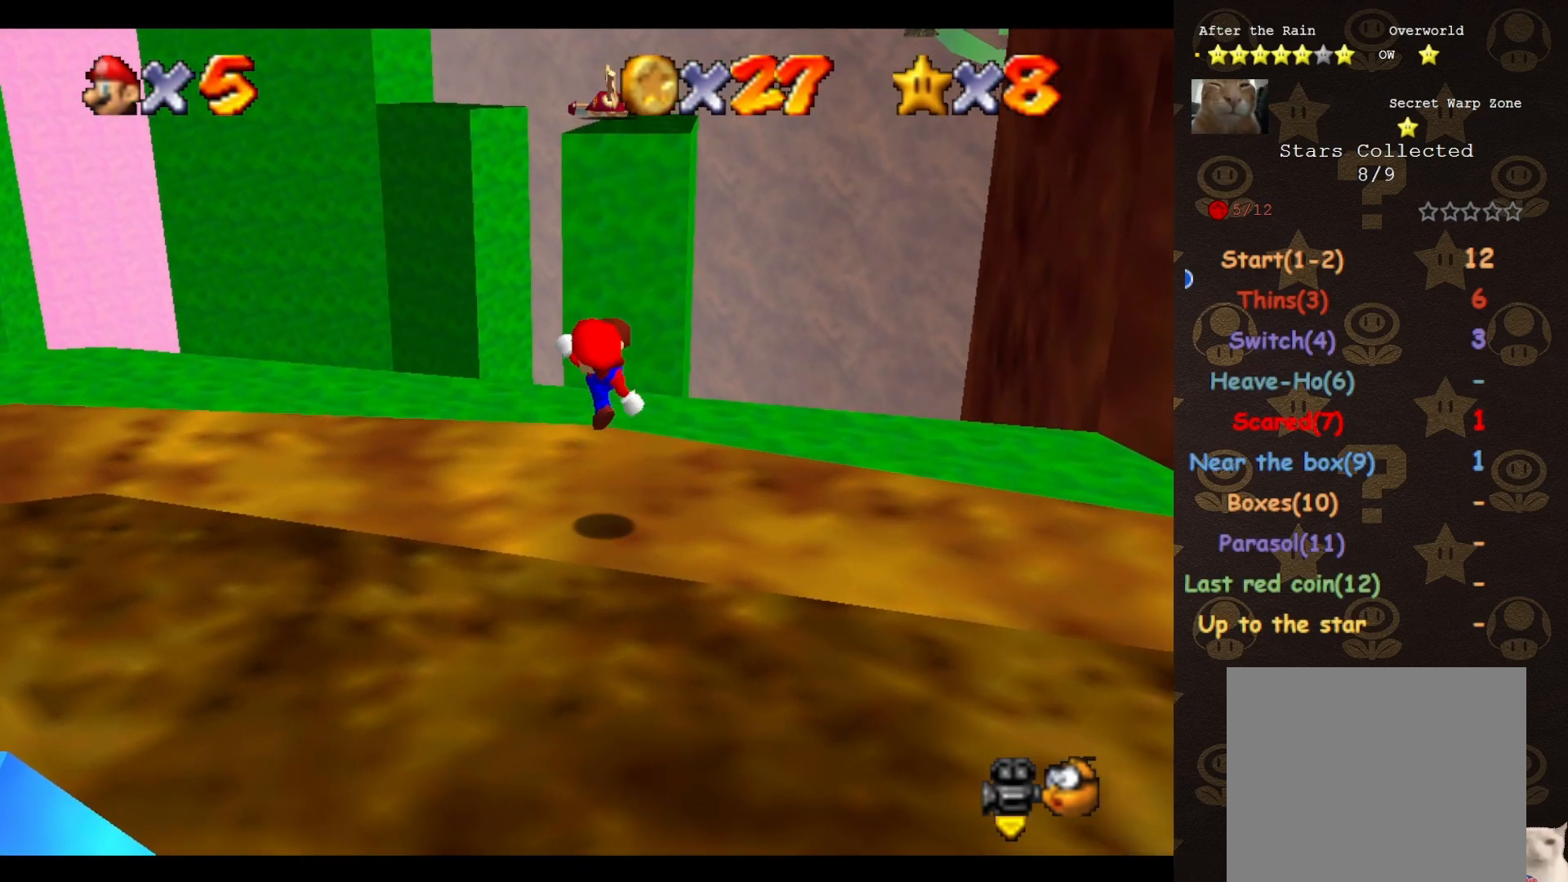
{"buttons": [], "left_stick": "up", "events": [[67, "left_stick", "up"], [367, "A", "down"], [467, "A", "up"]]}
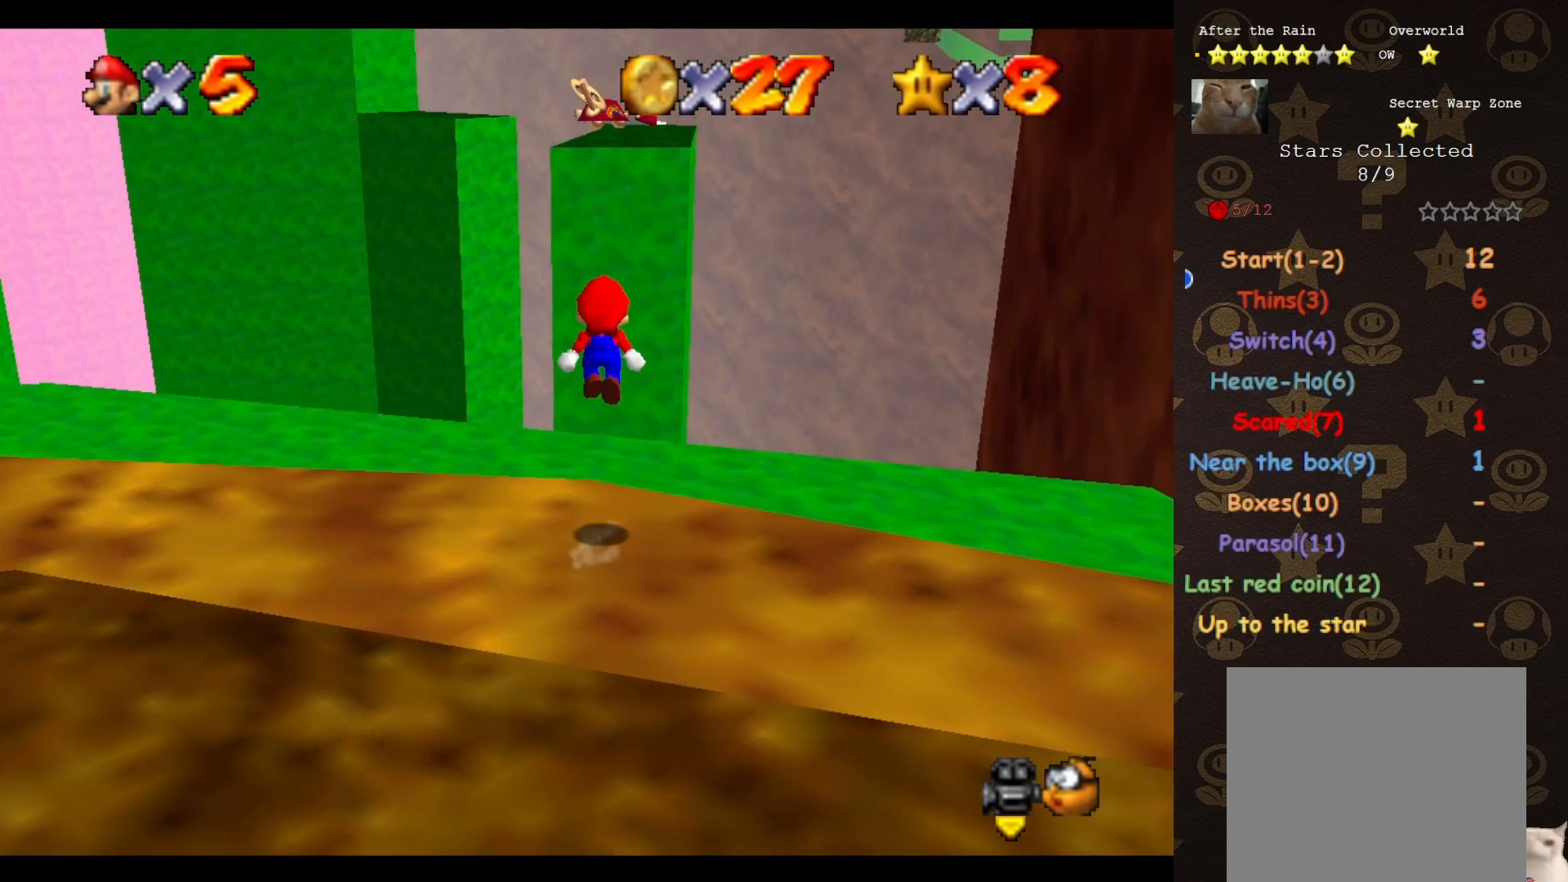
{"buttons": [], "left_stick": "up-left", "events": [[117, "C_LEFT", "down"], [150, "left_stick", "center"], [183, "C_LEFT", "up"], [267, "left_stick", "up-left"]]}
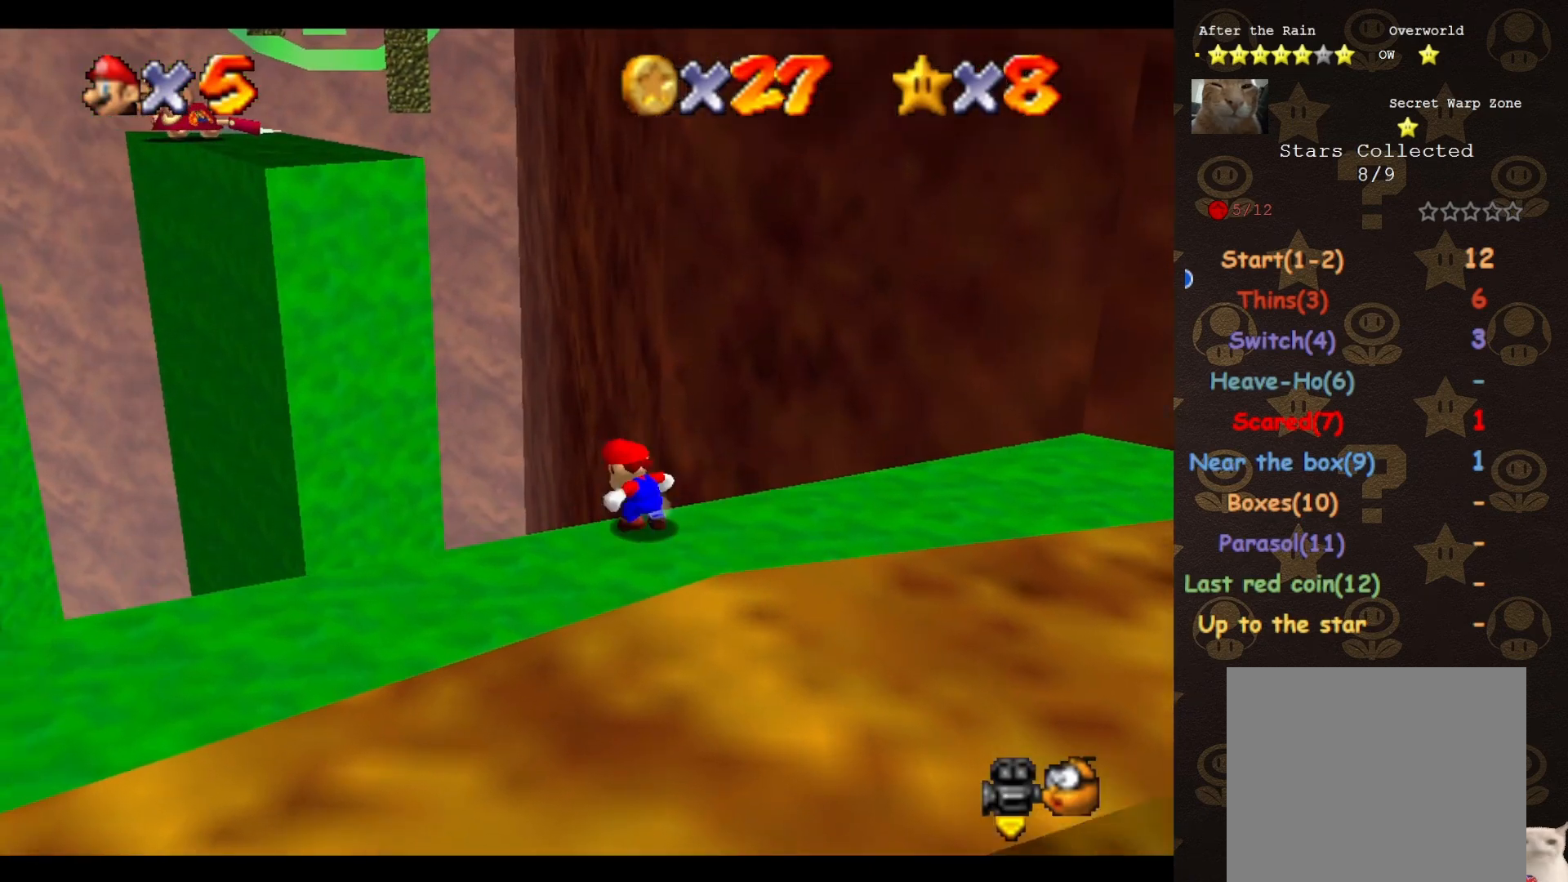
{"buttons": ["C_RIGHT"], "left_stick": "up", "events": [[33, "A", "down"], [117, "A", "up"], [117, "B", "down"], [183, "B", "up"], [400, "left_stick", "up"], [500, "C_RIGHT", "down"]]}
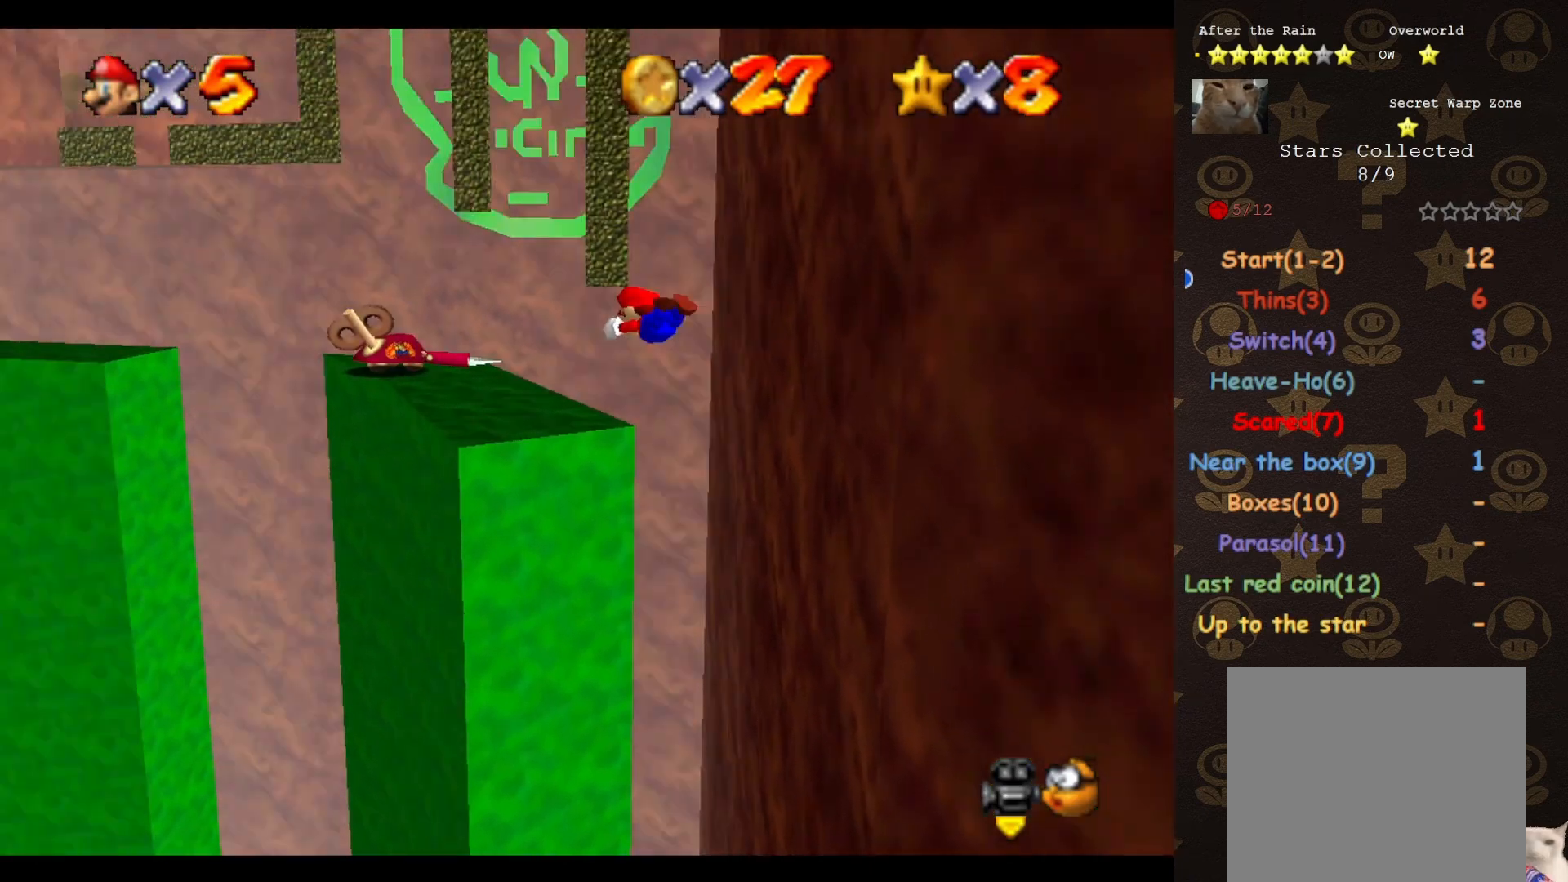
{"buttons": [], "left_stick": "down", "events": [[33, "left_stick", "up-right"], [83, "C_RIGHT", "up"], [283, "left_stick", "down-right"], [367, "left_stick", "down"]]}
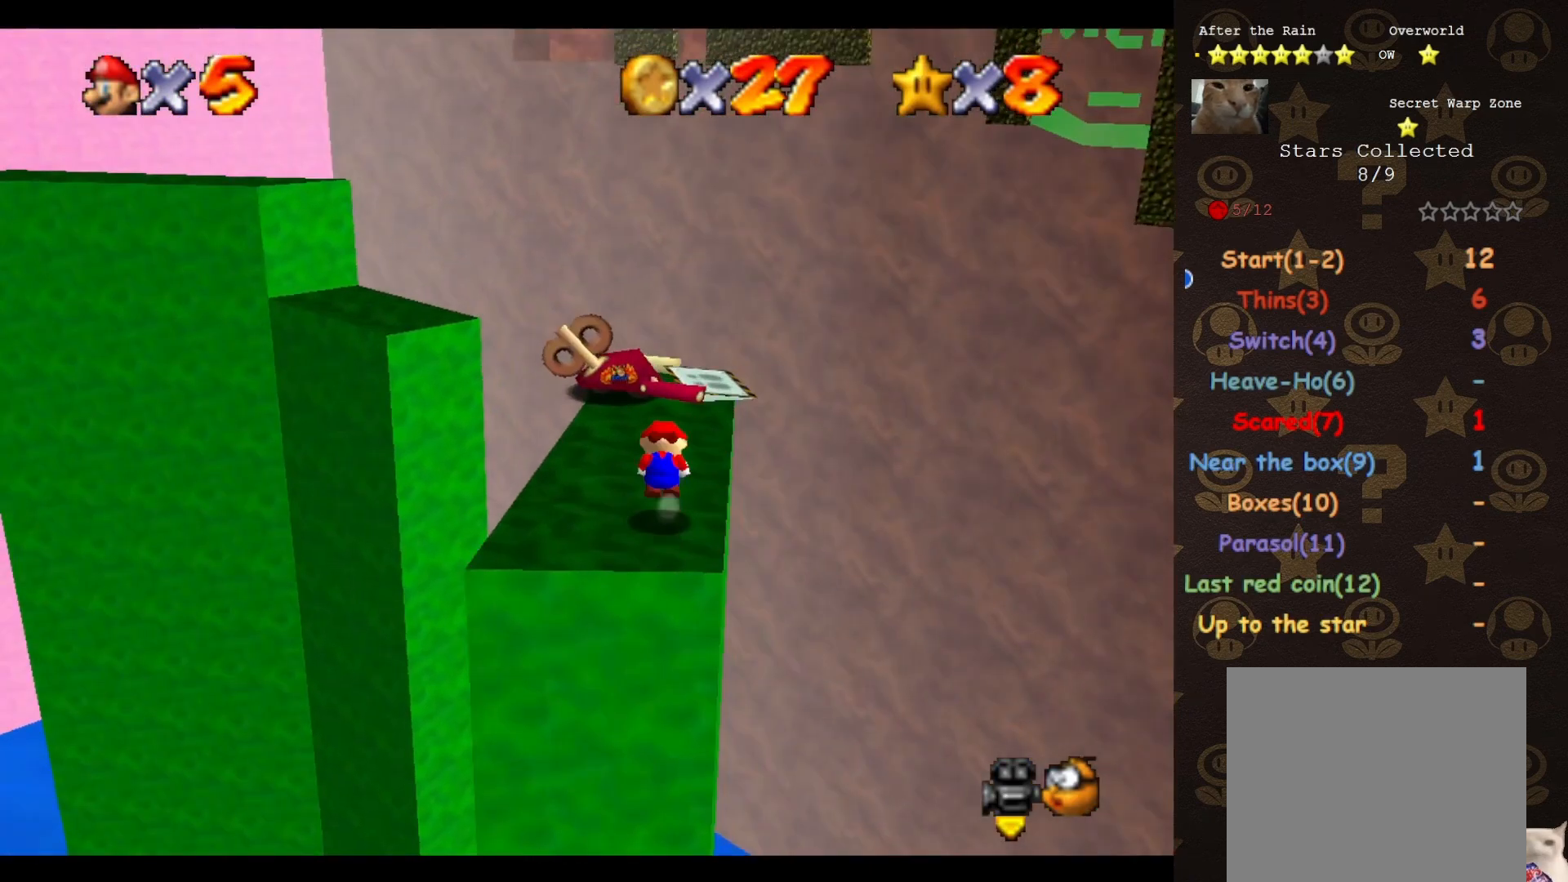
{"buttons": [], "left_stick": "up", "events": [[33, "A", "down"], [67, "A", "up"], [183, "left_stick", "center"], [433, "left_stick", "up"]]}
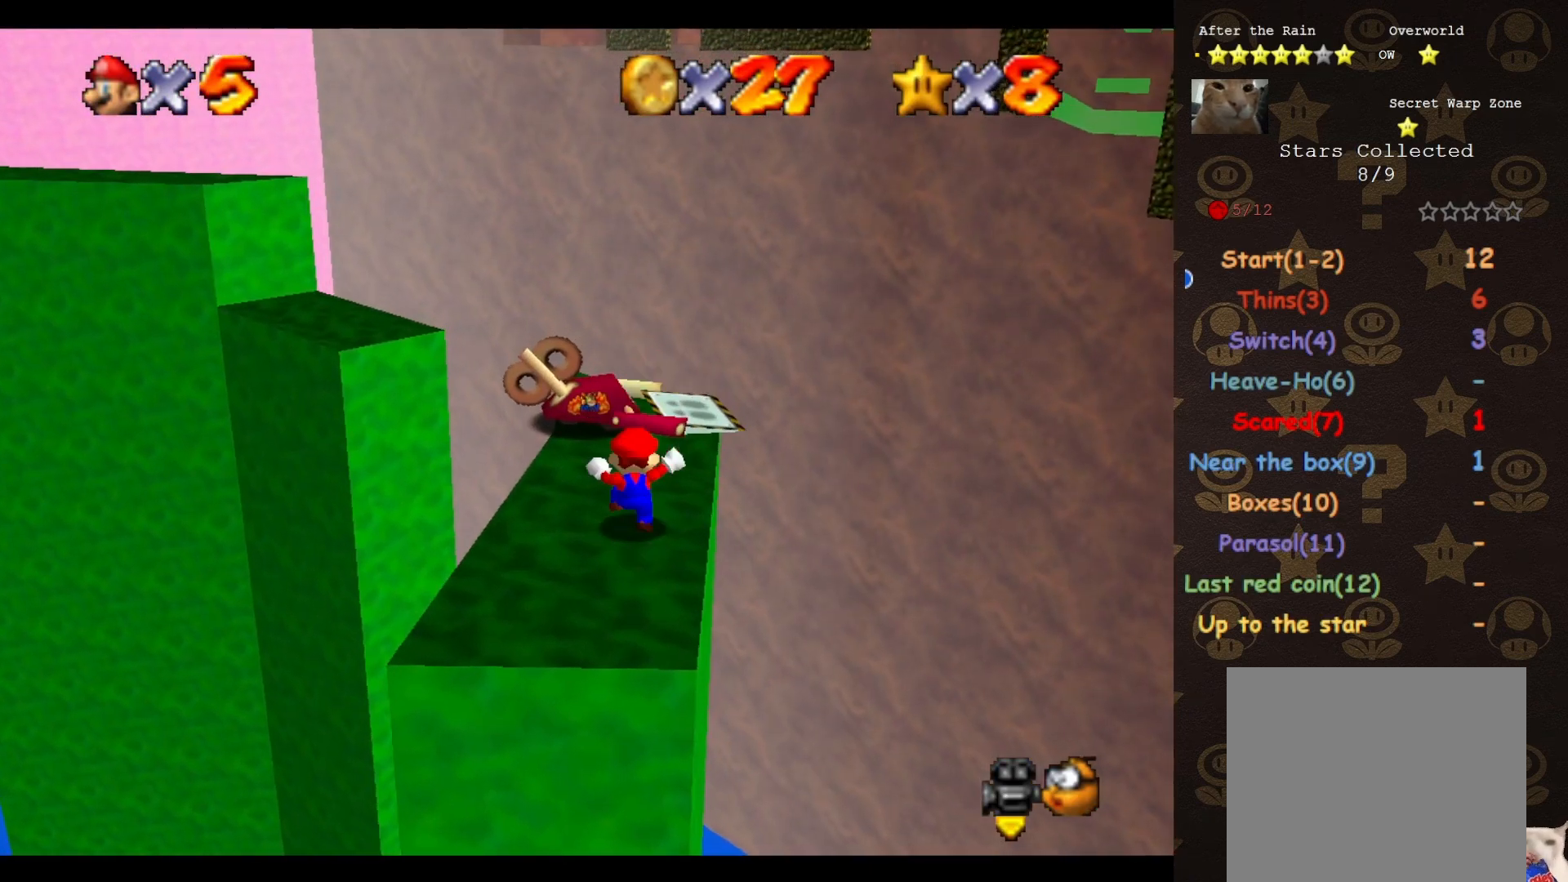
{"buttons": [], "left_stick": "up", "events": [[317, "A", "down"], [400, "A", "up"]]}
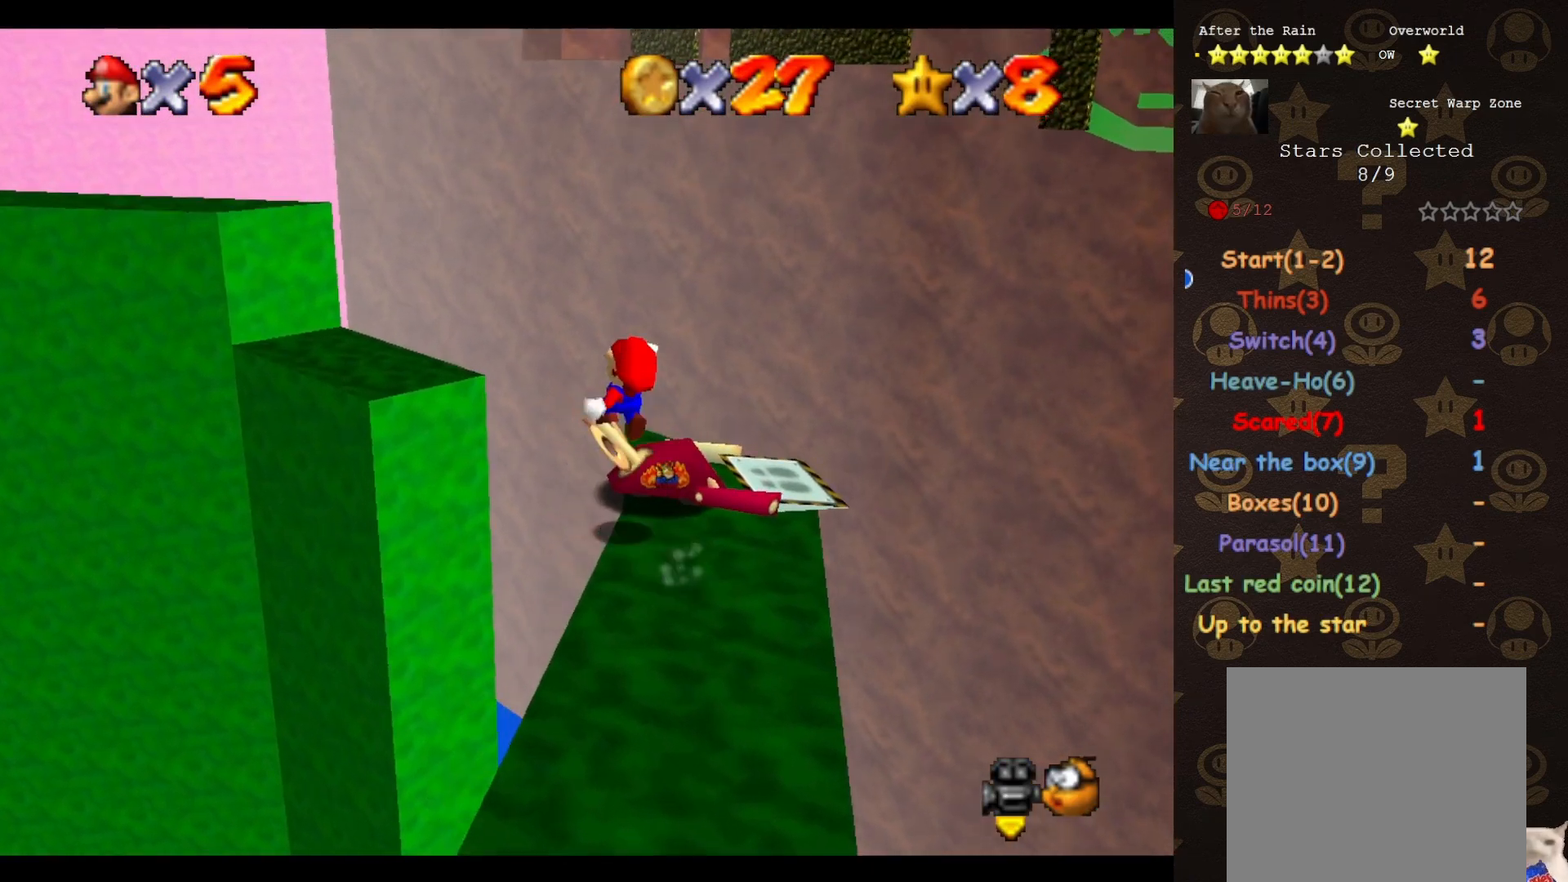
{"buttons": [], "left_stick": "down-left", "events": [[367, "left_stick", "center"], [500, "left_stick", "down-left"]]}
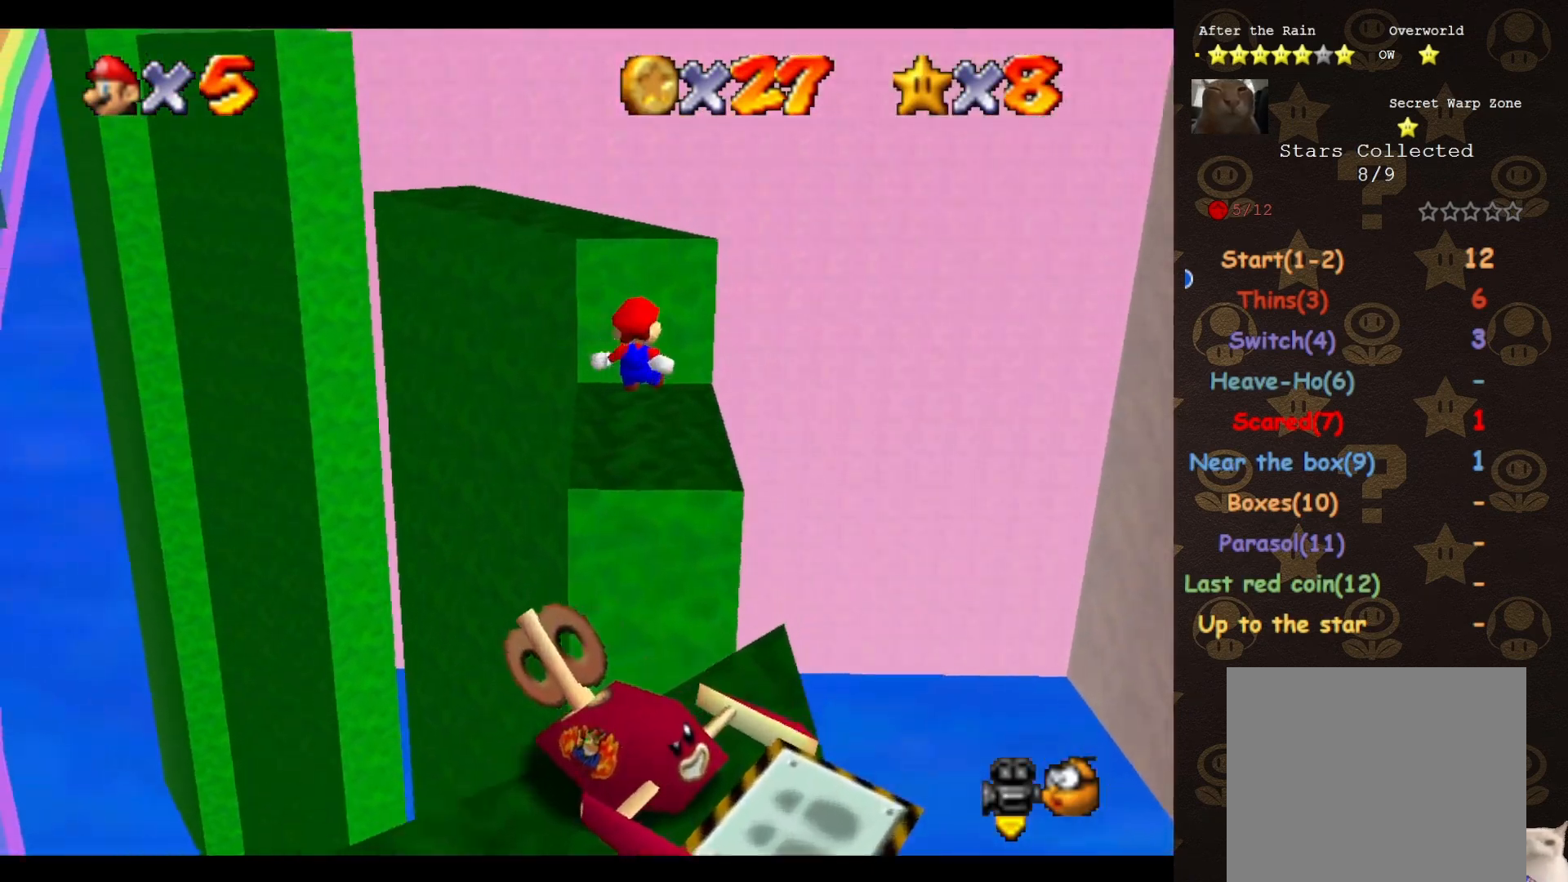
{"buttons": [], "left_stick": "up-left", "events": [[367, "left_stick", "center"], [467, "left_stick", "up-left"]]}
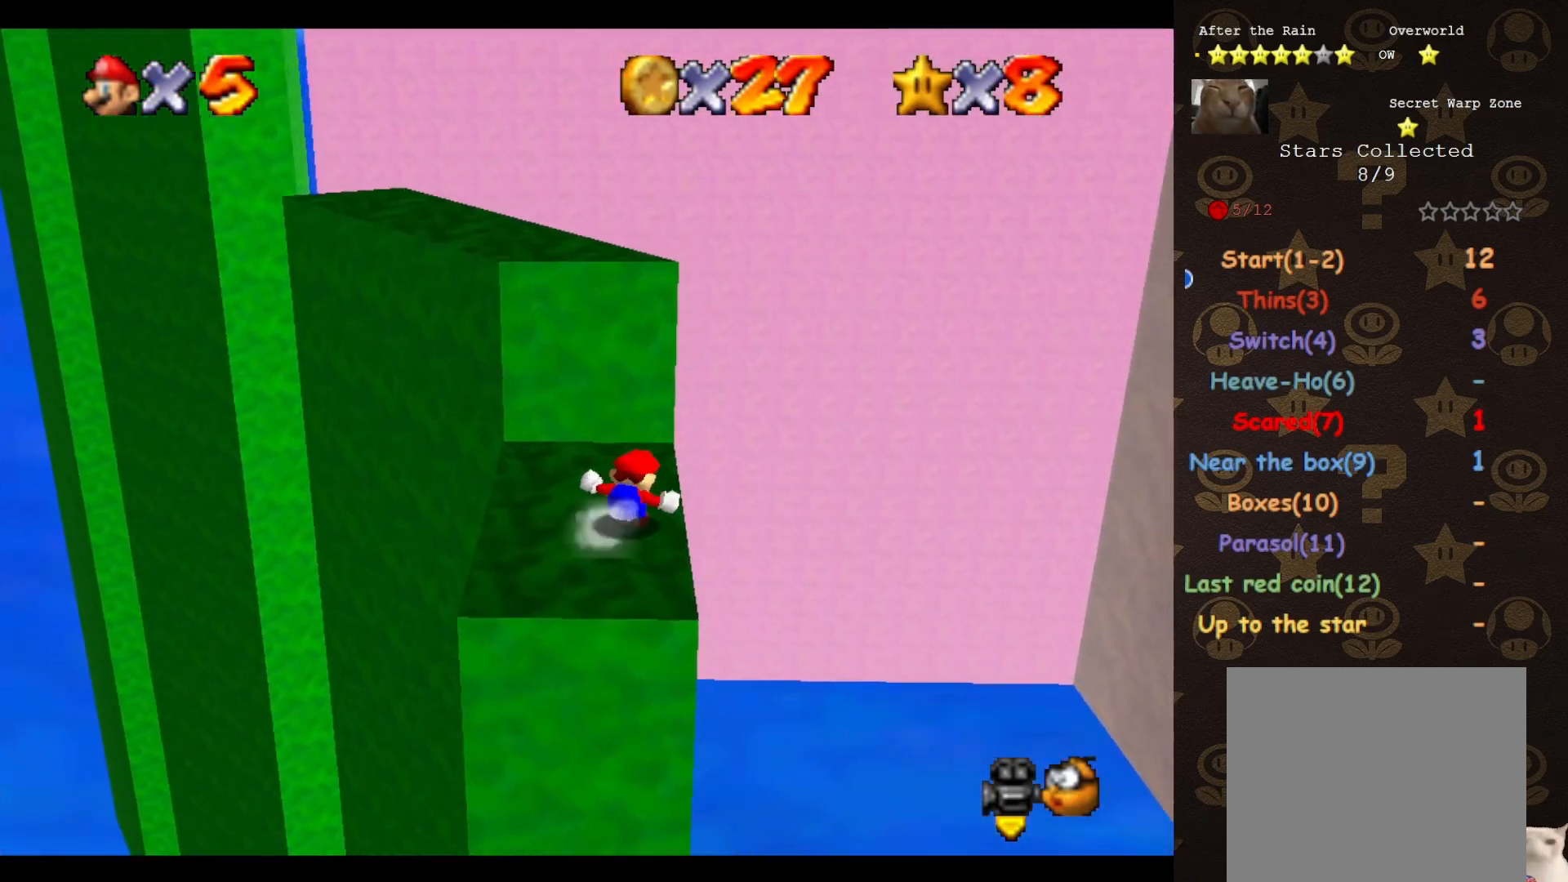
{"buttons": [], "left_stick": "center", "events": [[150, "A", "down"], [233, "left_stick", "center"], [383, "B", "down"], [417, "A", "up"], [450, "B", "up"]]}
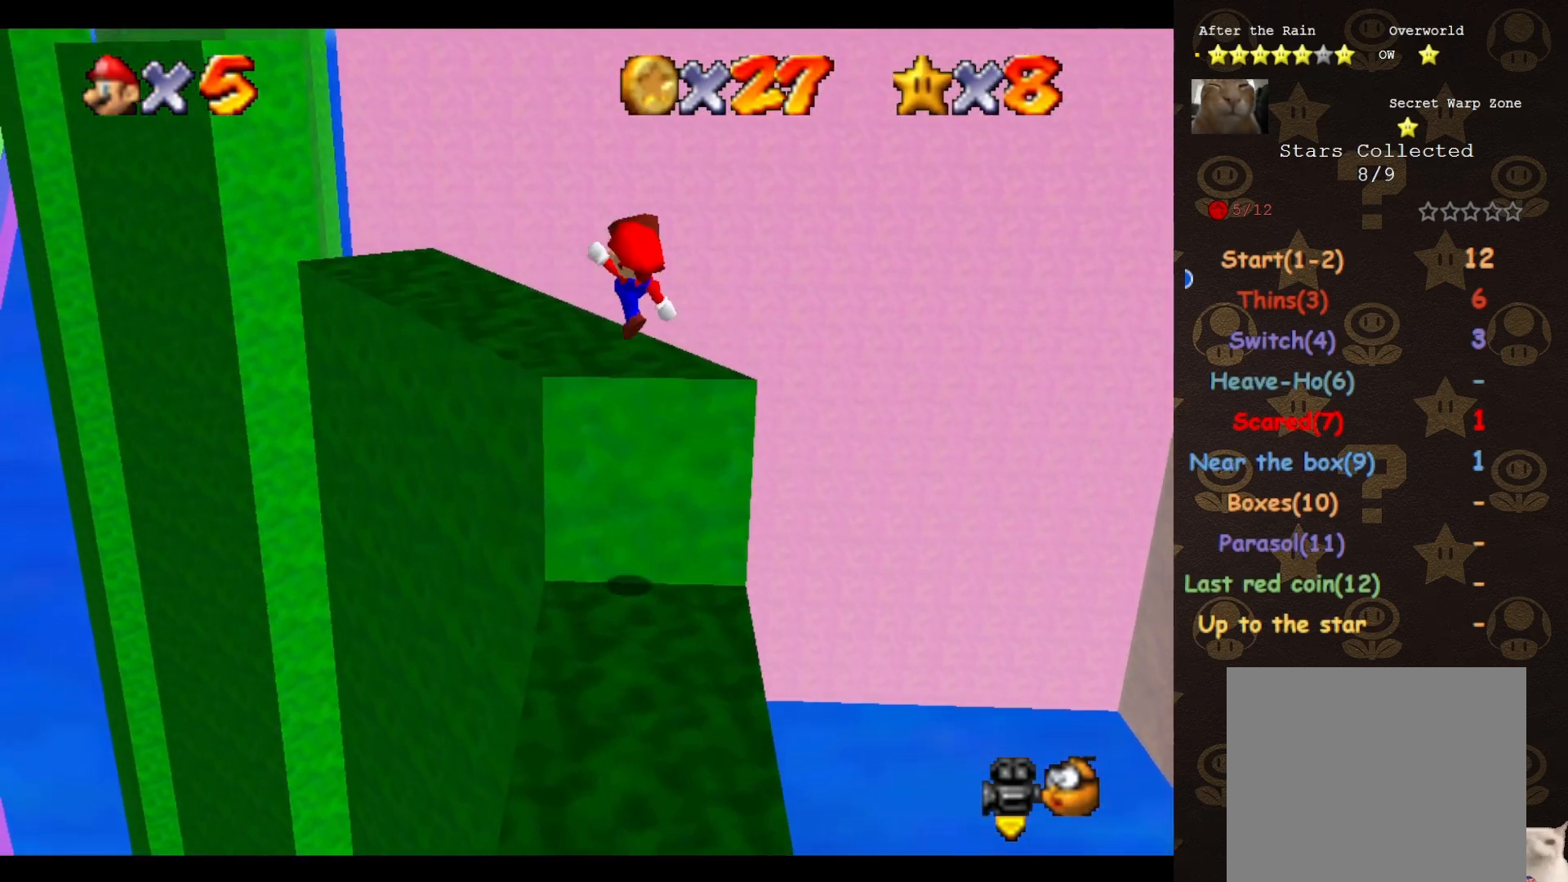
{"buttons": [], "left_stick": "center", "events": [[33, "left_stick", "up-left"], [100, "C_RIGHT", "down"], [133, "left_stick", "center"], [167, "C_RIGHT", "up"], [267, "C_DOWN", "down"], [350, "C_DOWN", "up"]]}
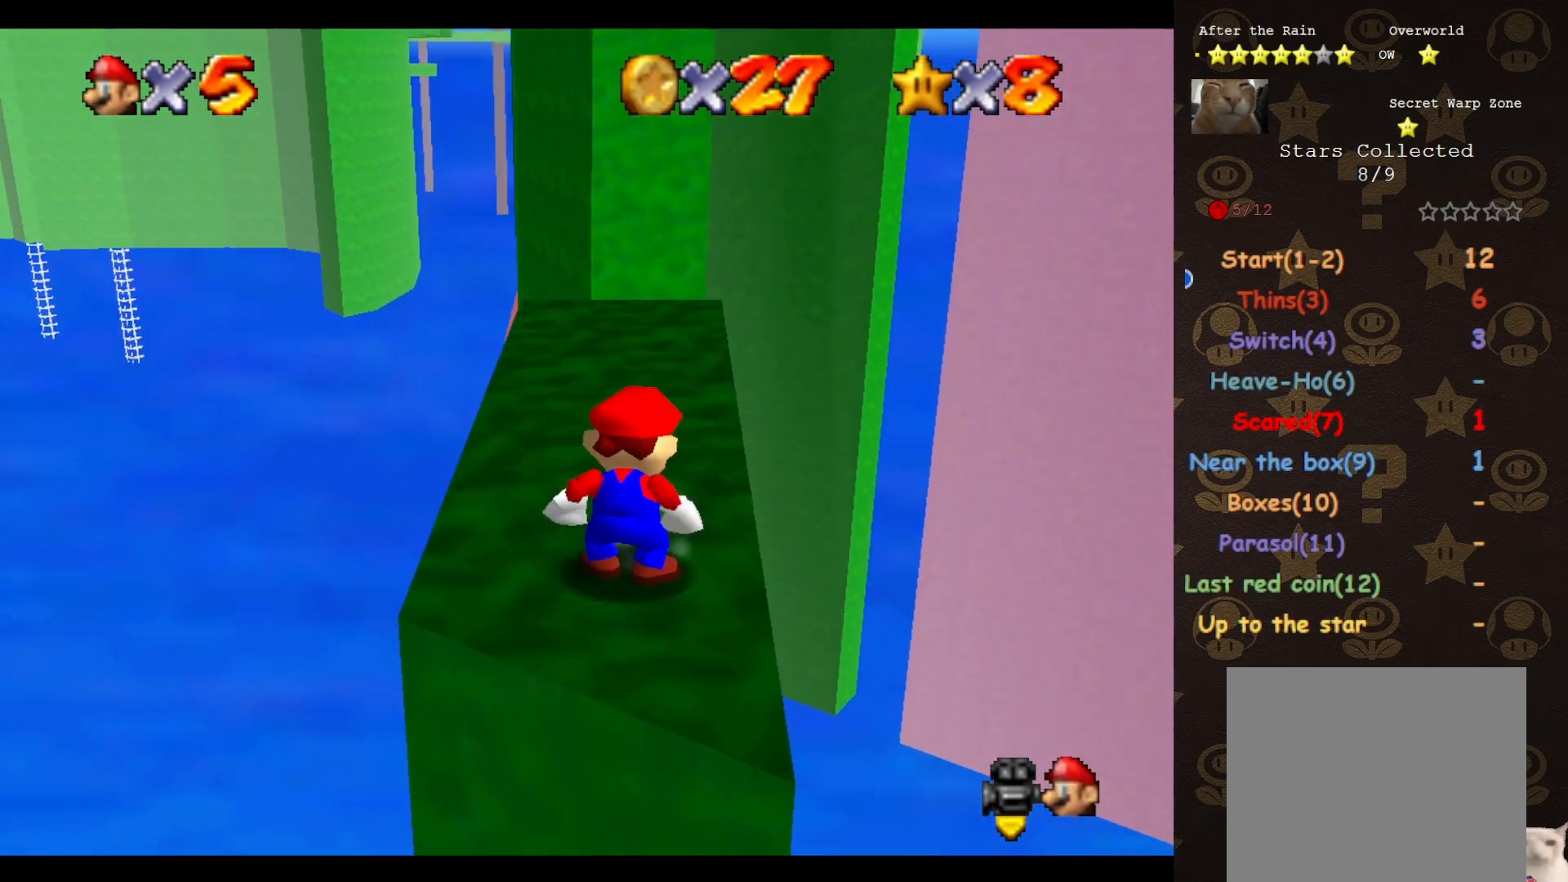
{"buttons": [], "left_stick": "center", "events": [[200, "left_stick", "up"], [283, "A", "down"], [367, "left_stick", "up-left"], [400, "A", "up"], [500, "left_stick", "center"]]}
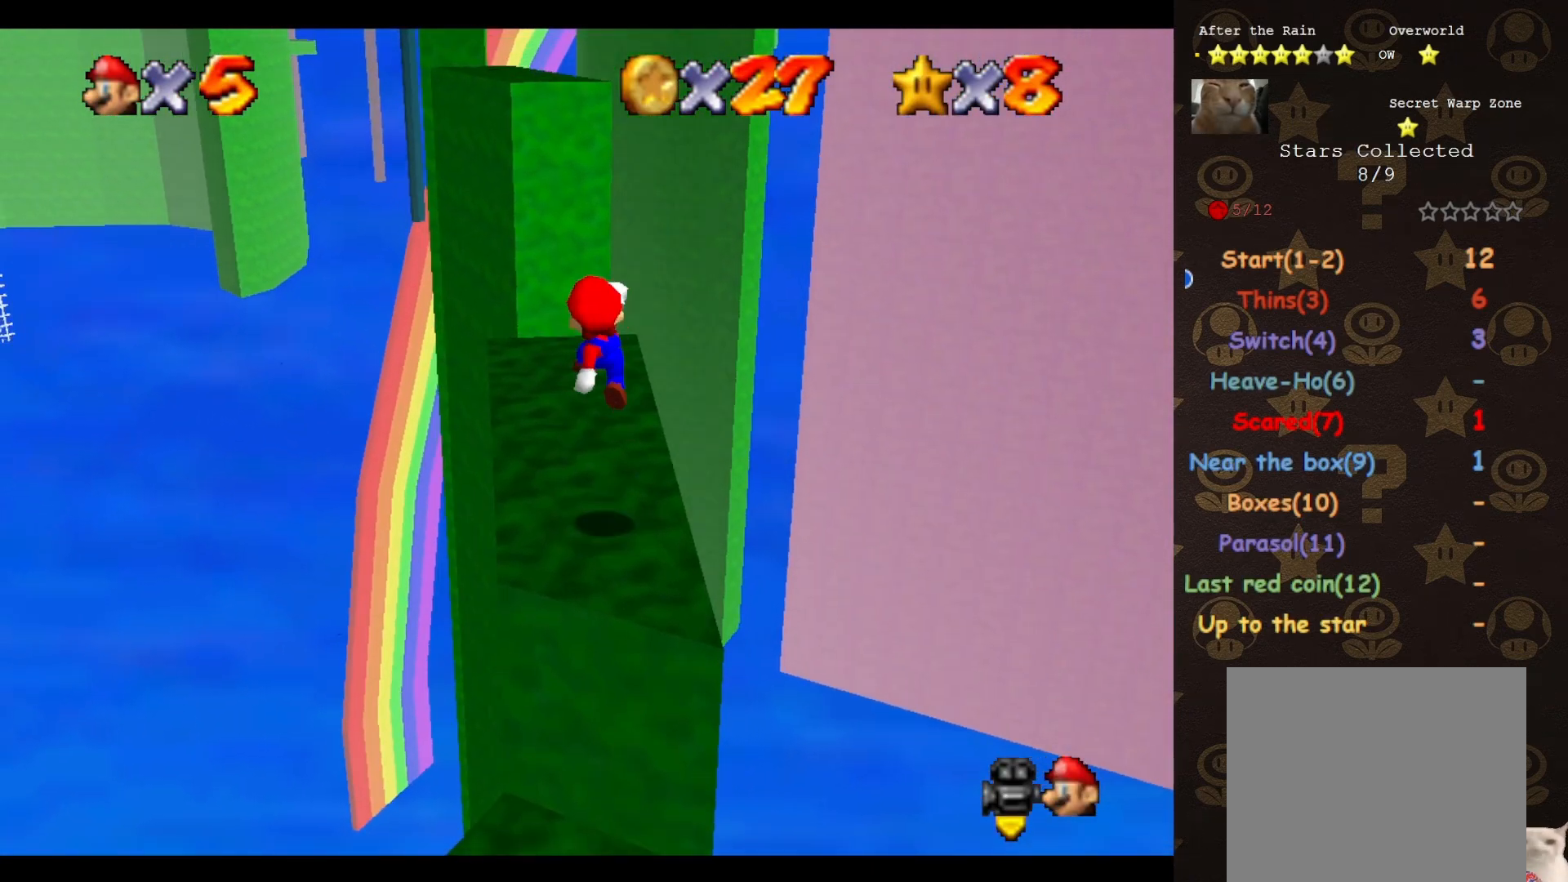
{"buttons": [], "left_stick": "center", "events": []}
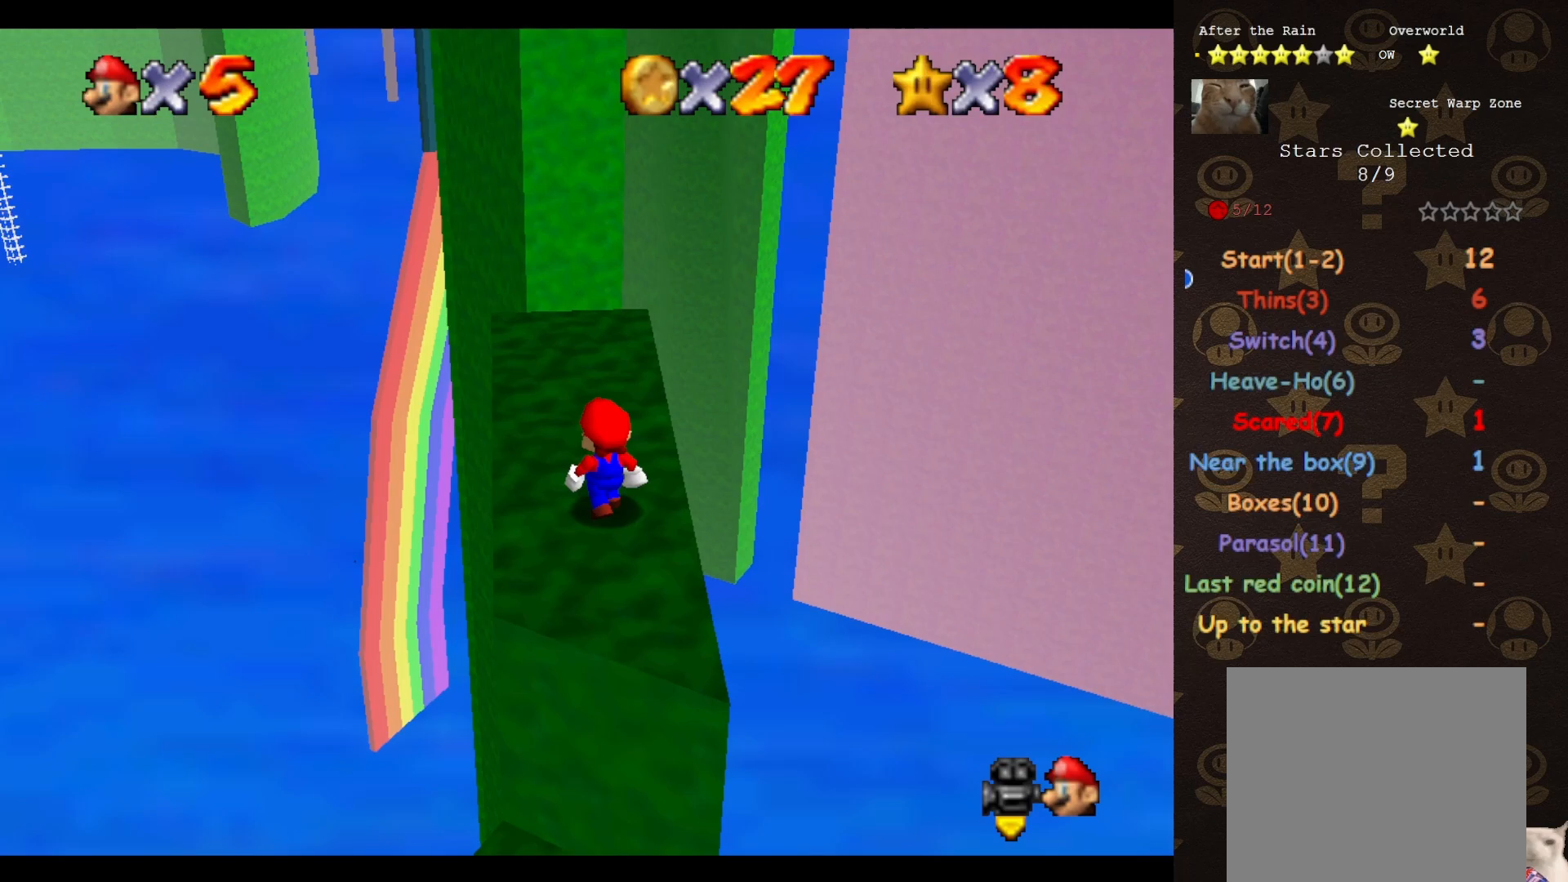
{"buttons": [], "left_stick": "center", "events": [[317, "left_stick", "up"], [367, "left_stick", "center"]]}
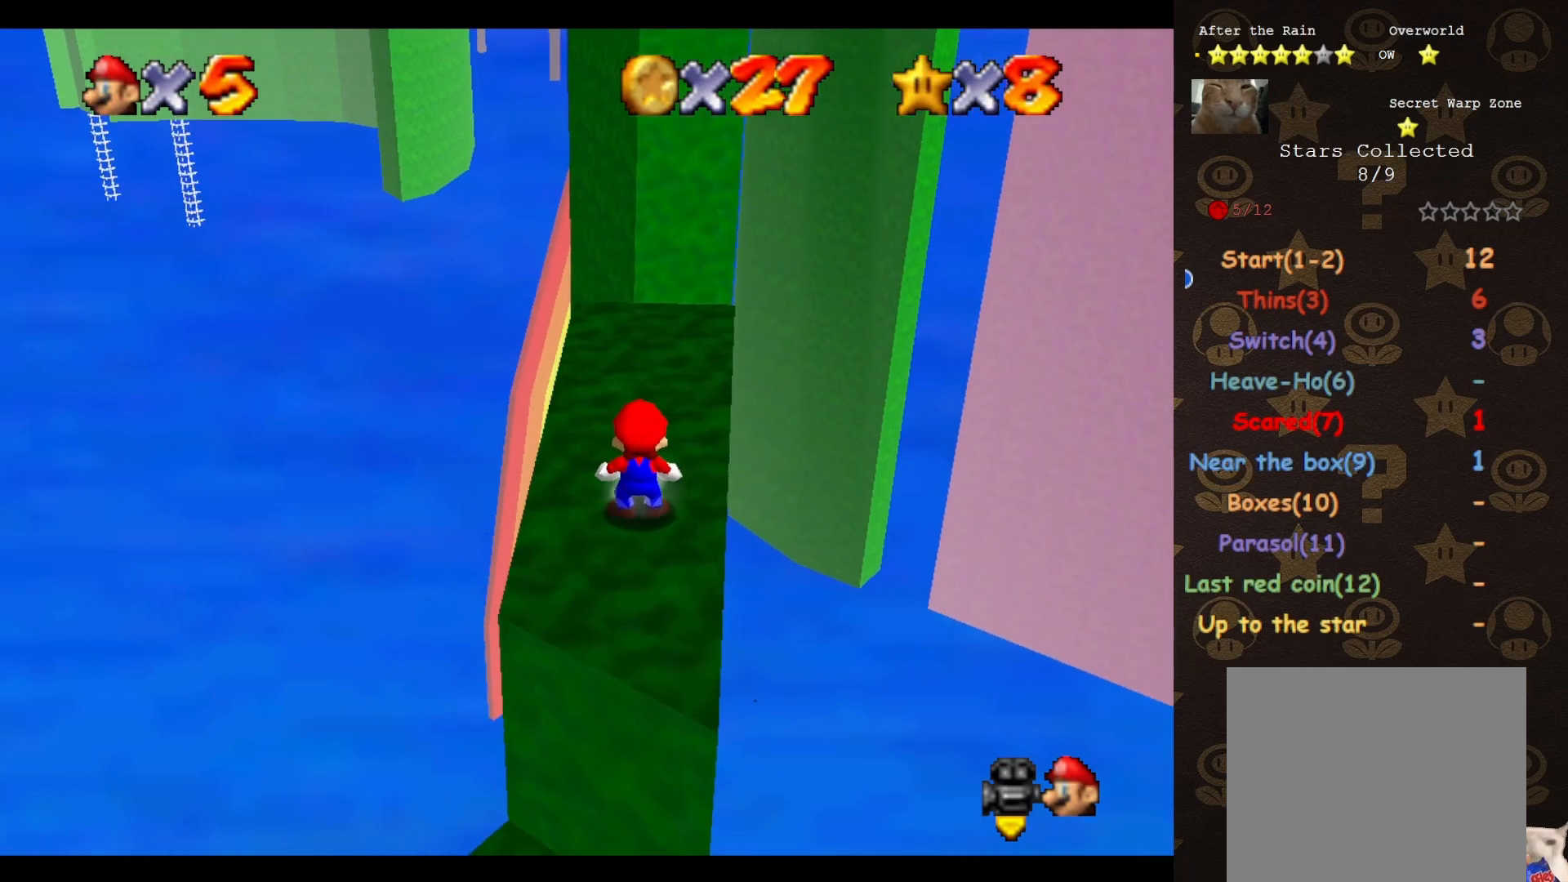
{"buttons": ["A"], "left_stick": "center", "events": [[433, "A", "down"]]}
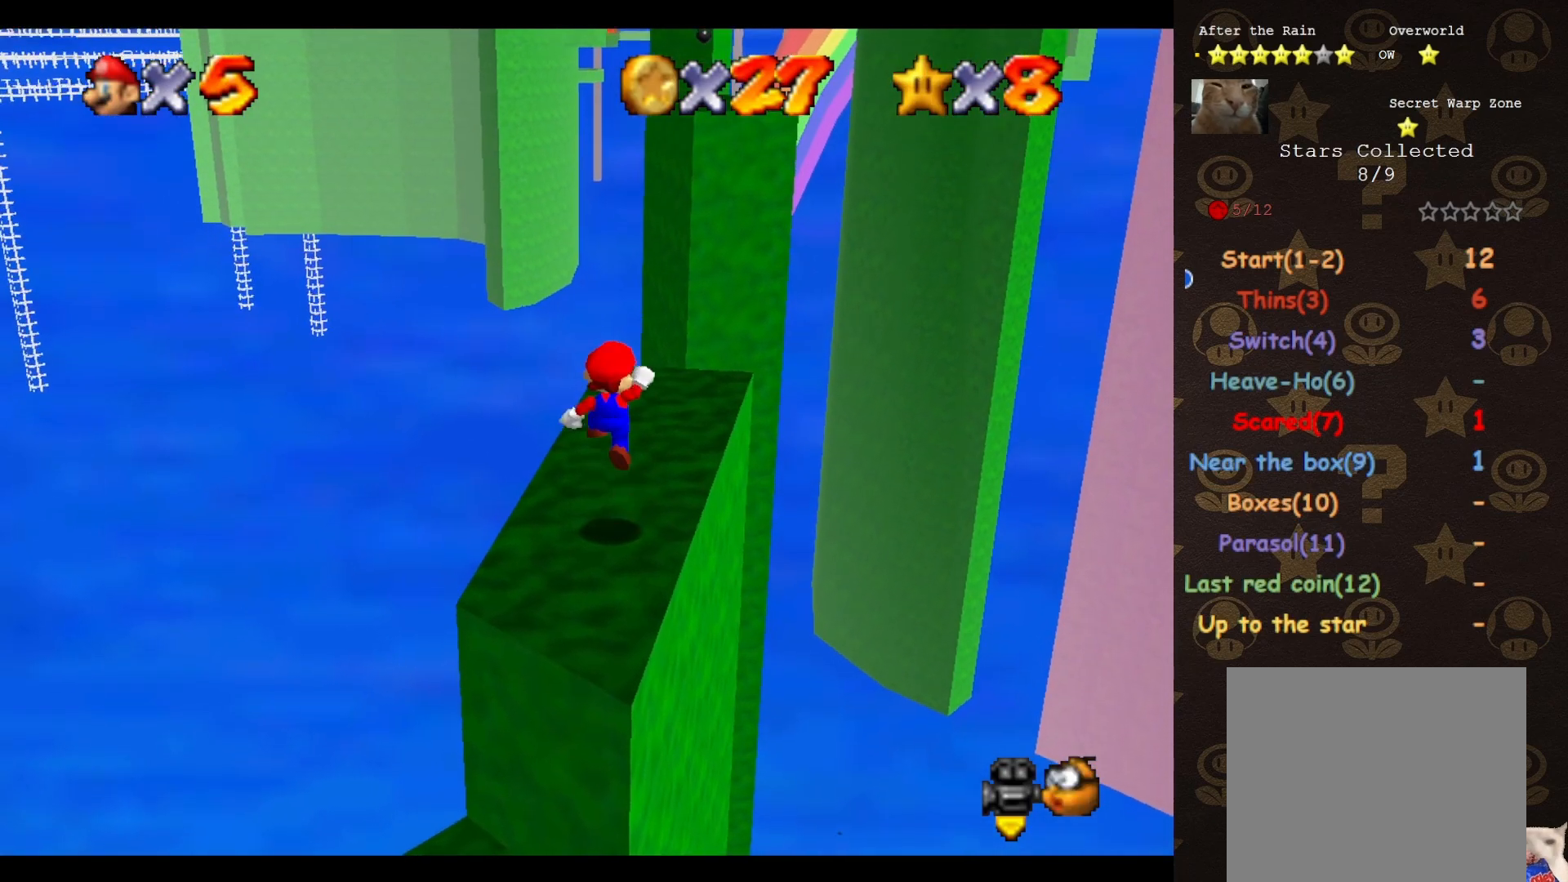
{"buttons": [], "left_stick": "up", "events": [[67, "A", "up"], [83, "B", "down"], [83, "left_stick", "up"], [150, "B", "up"], [300, "C_LEFT", "down"], [367, "C_LEFT", "up"]]}
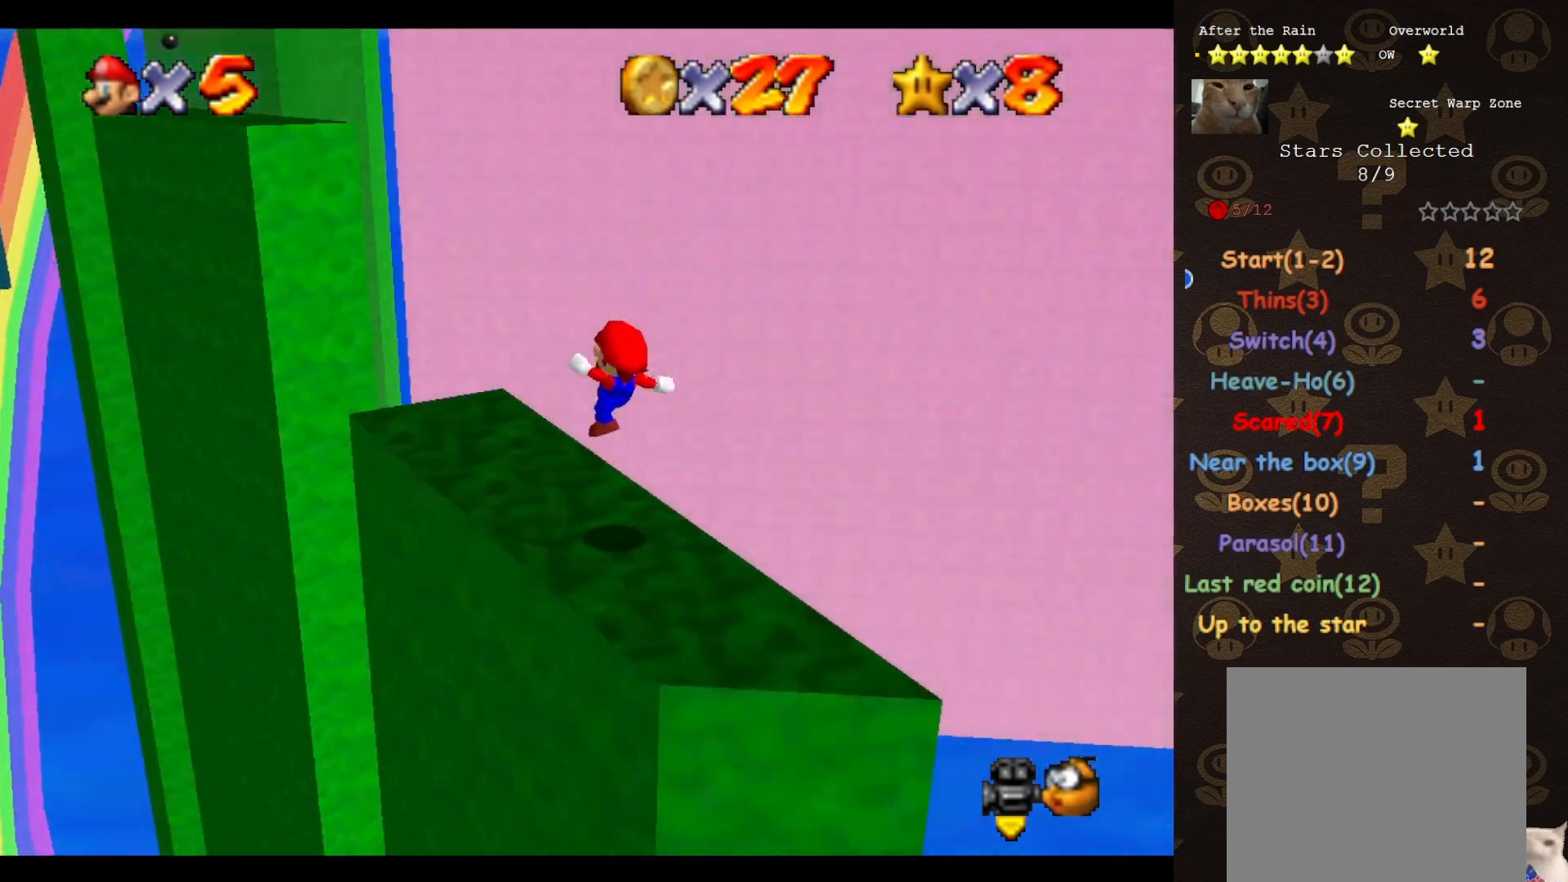
{"buttons": [], "left_stick": "up-left", "events": [[183, "A", "down"], [283, "left_stick", "up-left"], [333, "A", "up"]]}
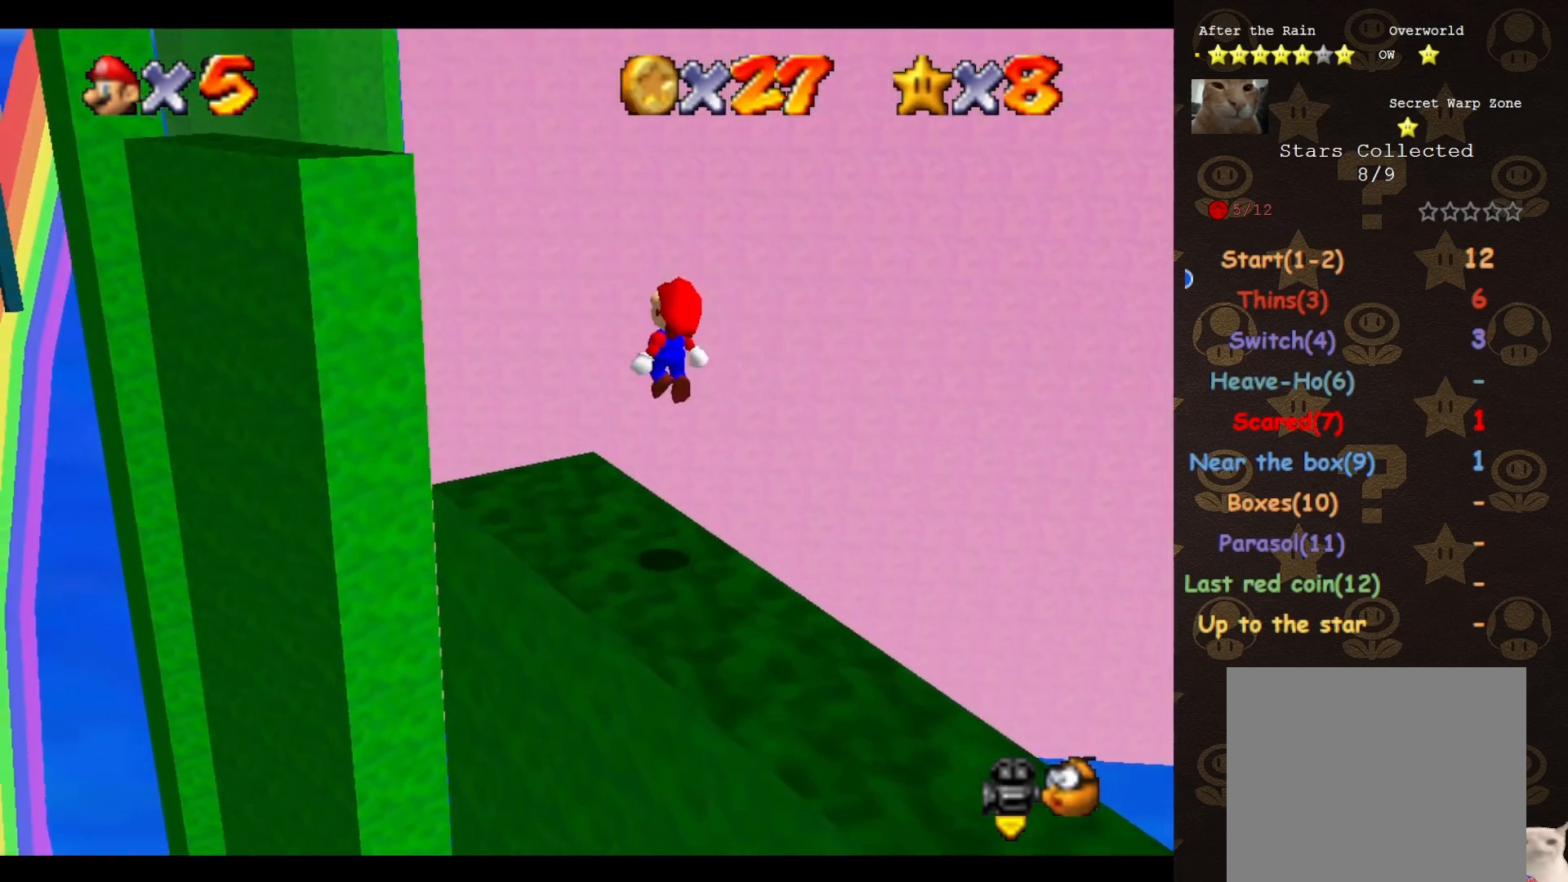
{"buttons": ["A", "B"], "left_stick": "up-left", "events": [[400, "A", "down"], [467, "B", "down"]]}
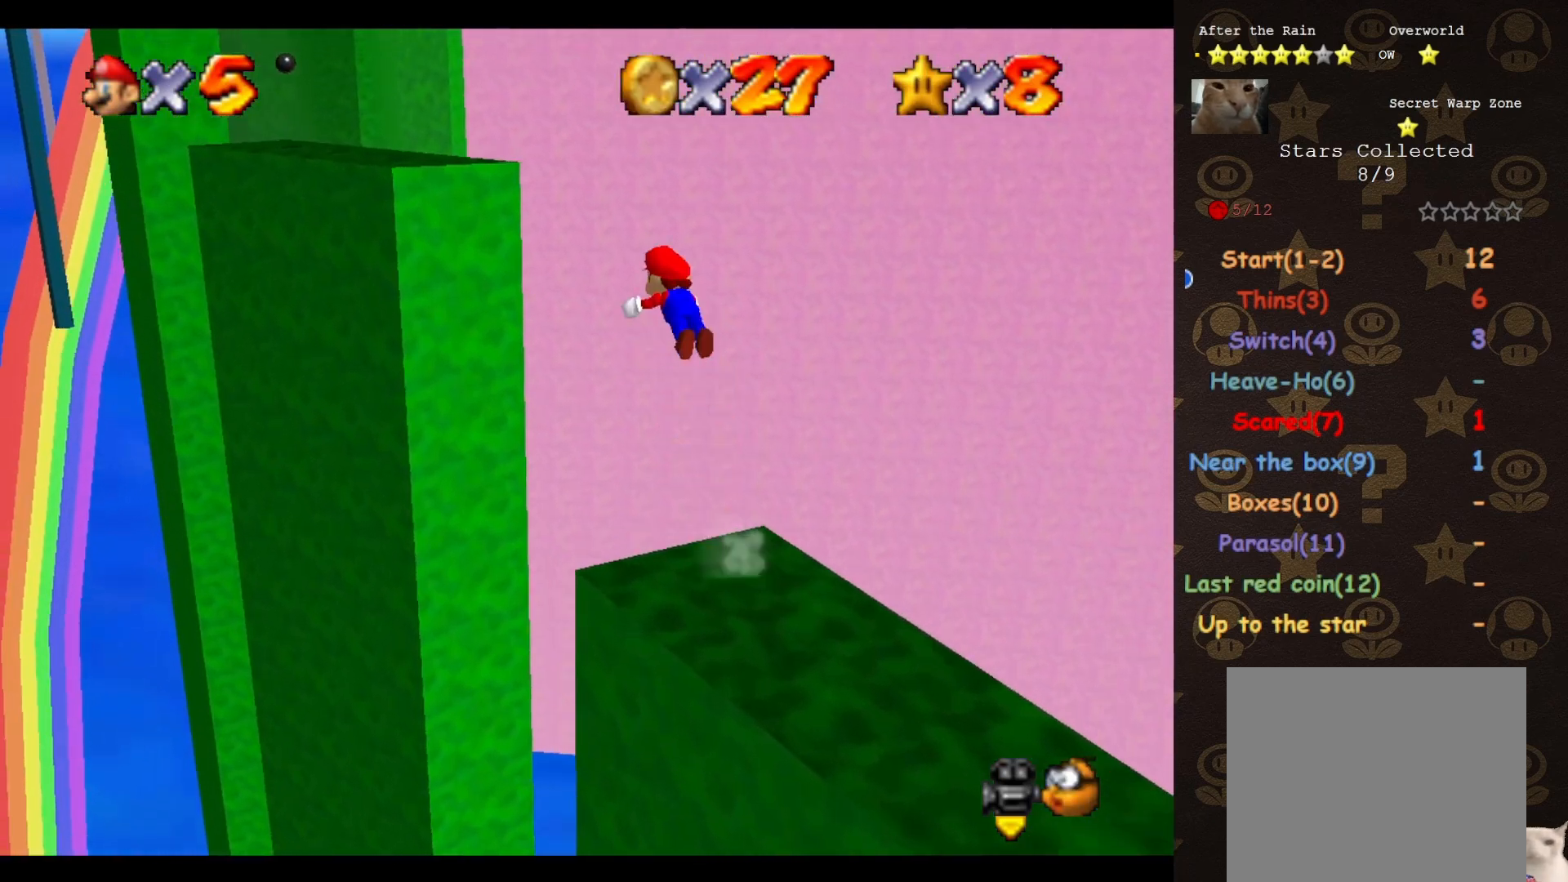
{"buttons": [], "left_stick": "up-left", "events": [[50, "B", "up"], [83, "A", "up"]]}
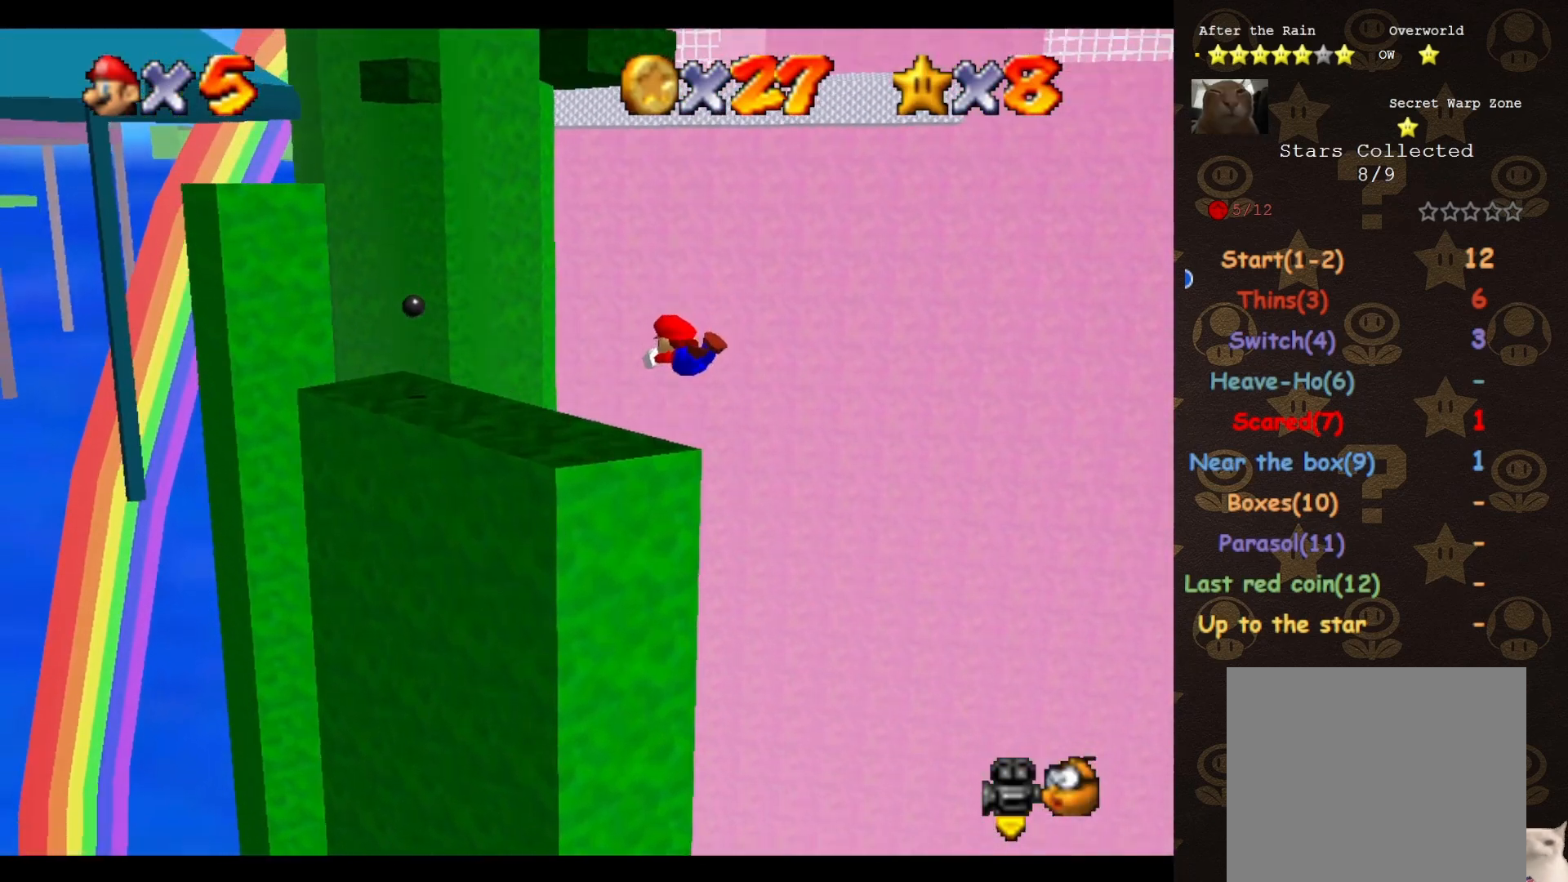
{"buttons": [], "left_stick": "down-right", "events": [[67, "left_stick", "up"], [150, "START", "down"], [183, "left_stick", "center"], [283, "START", "up"], [283, "left_stick", "down-right"], [433, "START", "down"], [500, "START", "up"]]}
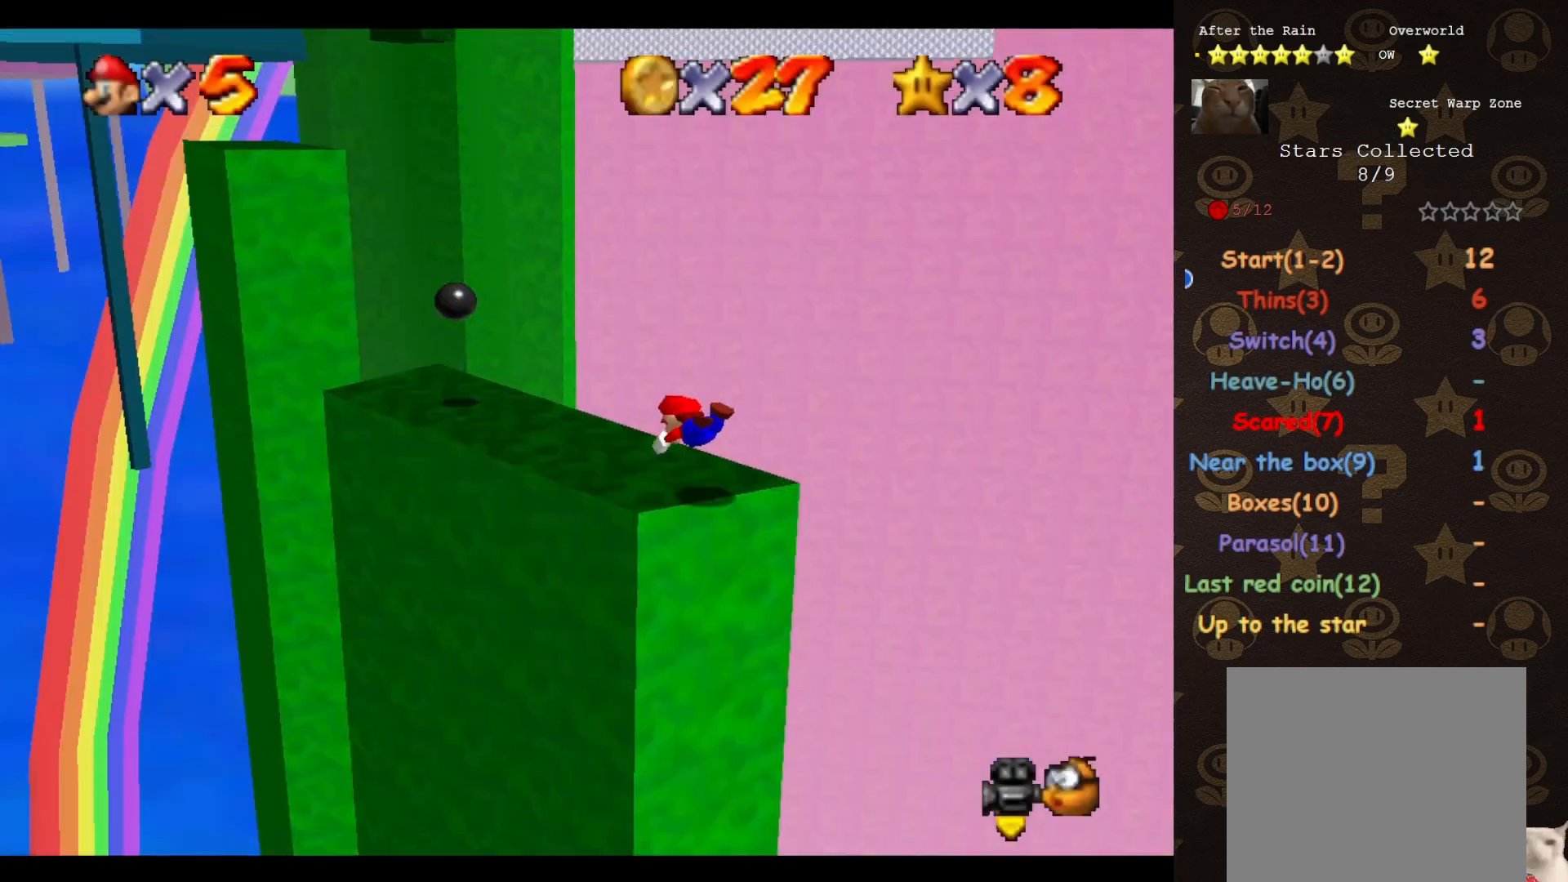
{"buttons": [], "left_stick": "down-right", "events": [[183, "A", "down"], [300, "A", "up"], [400, "C_LEFT", "down"], [500, "C_LEFT", "up"]]}
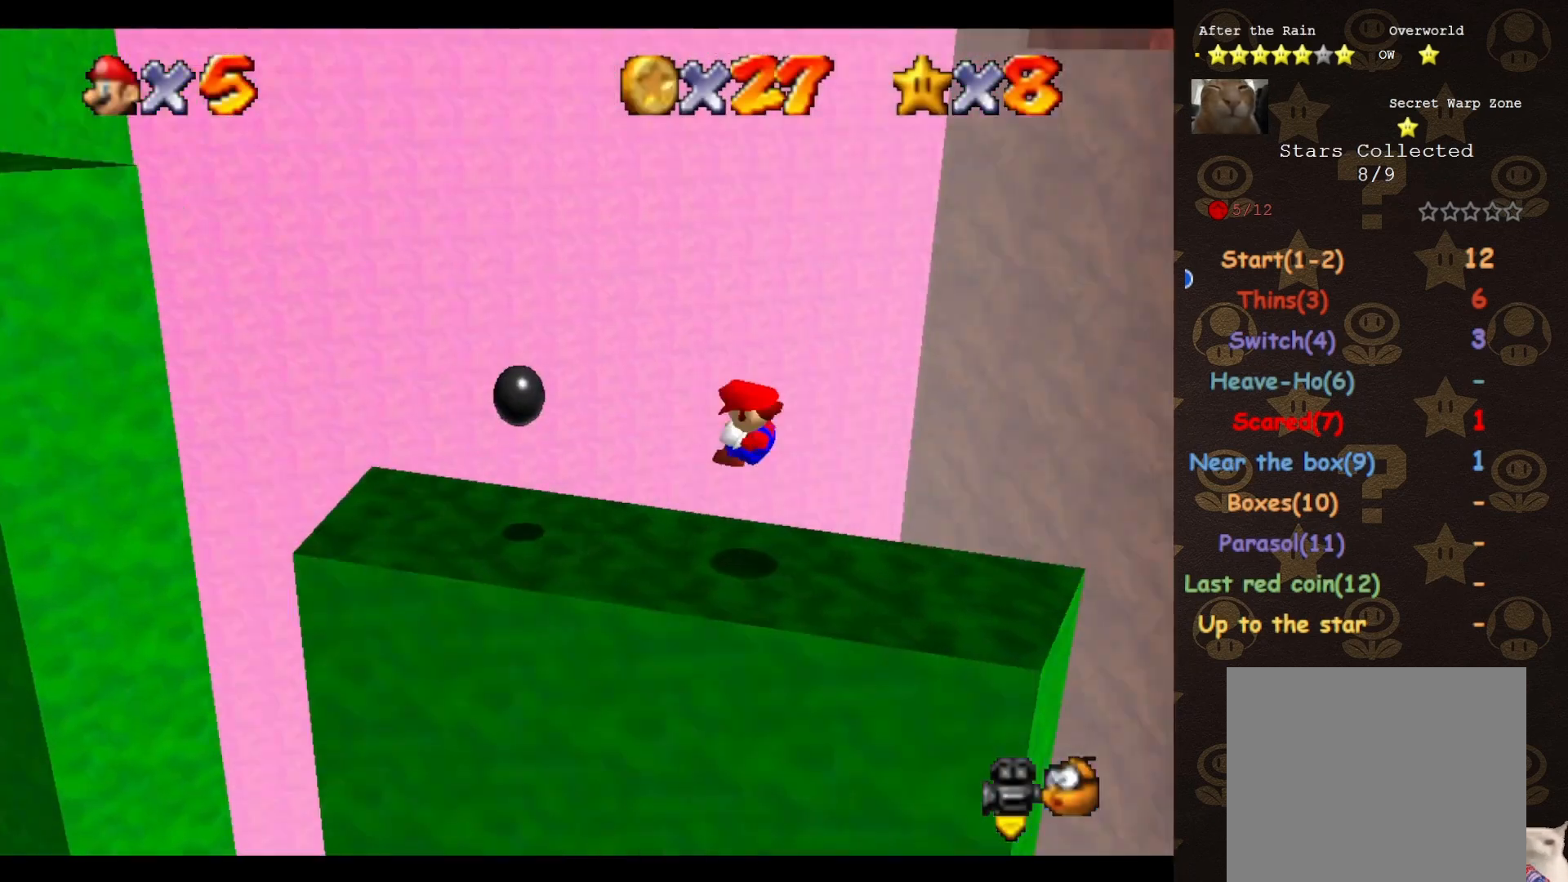
{"buttons": ["A"], "left_stick": "right", "events": [[83, "left_stick", "center"], [283, "A", "down"], [317, "left_stick", "right"]]}
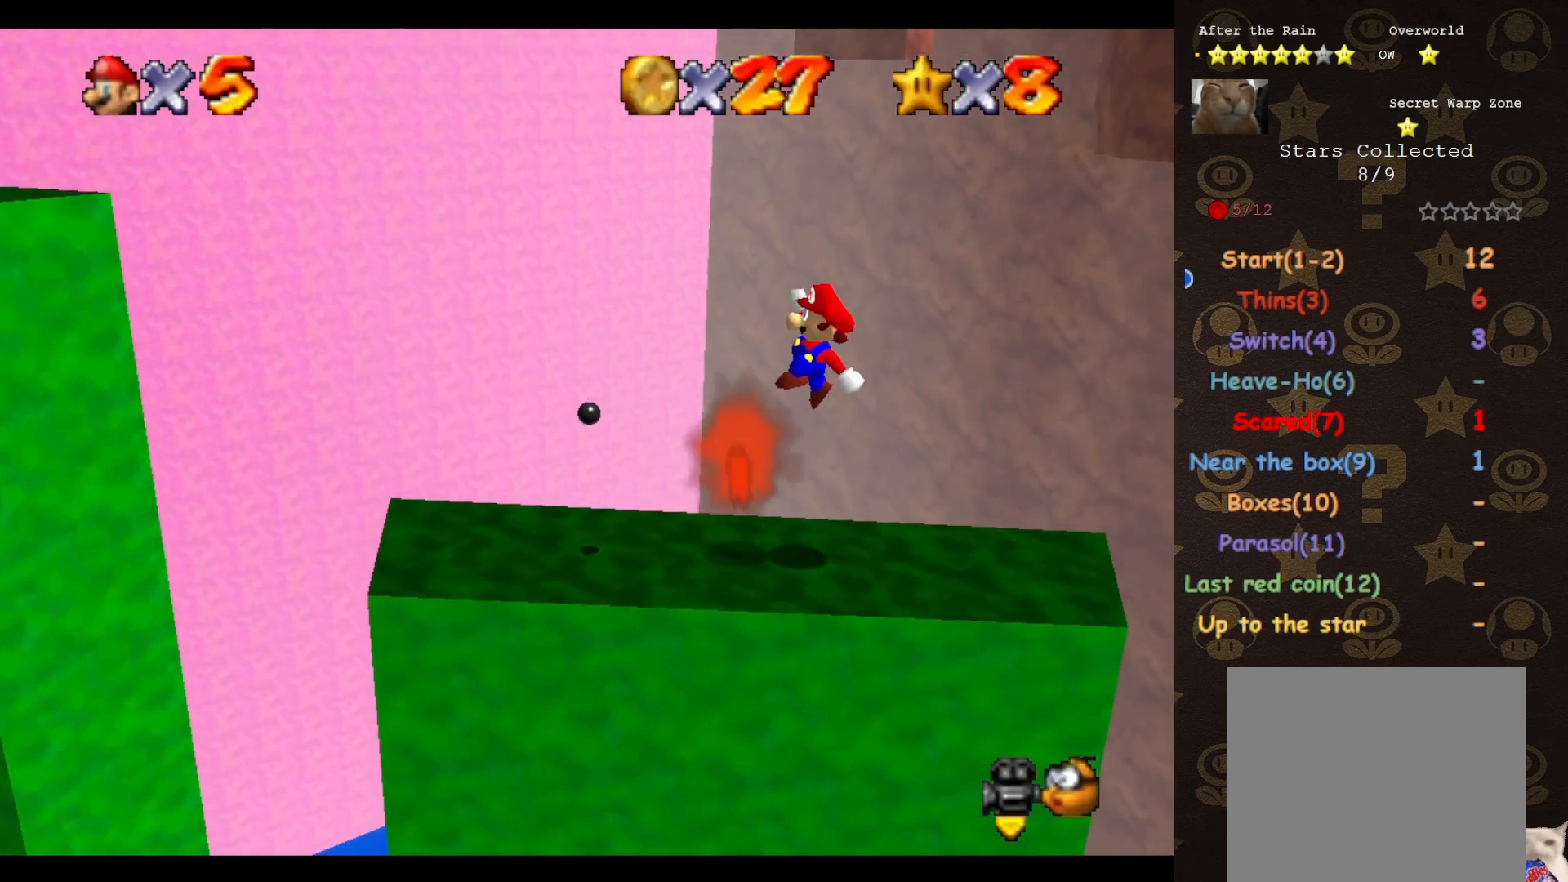
{"buttons": [], "left_stick": "down-left", "events": [[83, "left_stick", "center"], [317, "left_stick", "left"], [333, "B", "down"], [400, "A", "up"], [400, "B", "up"], [467, "left_stick", "down-left"]]}
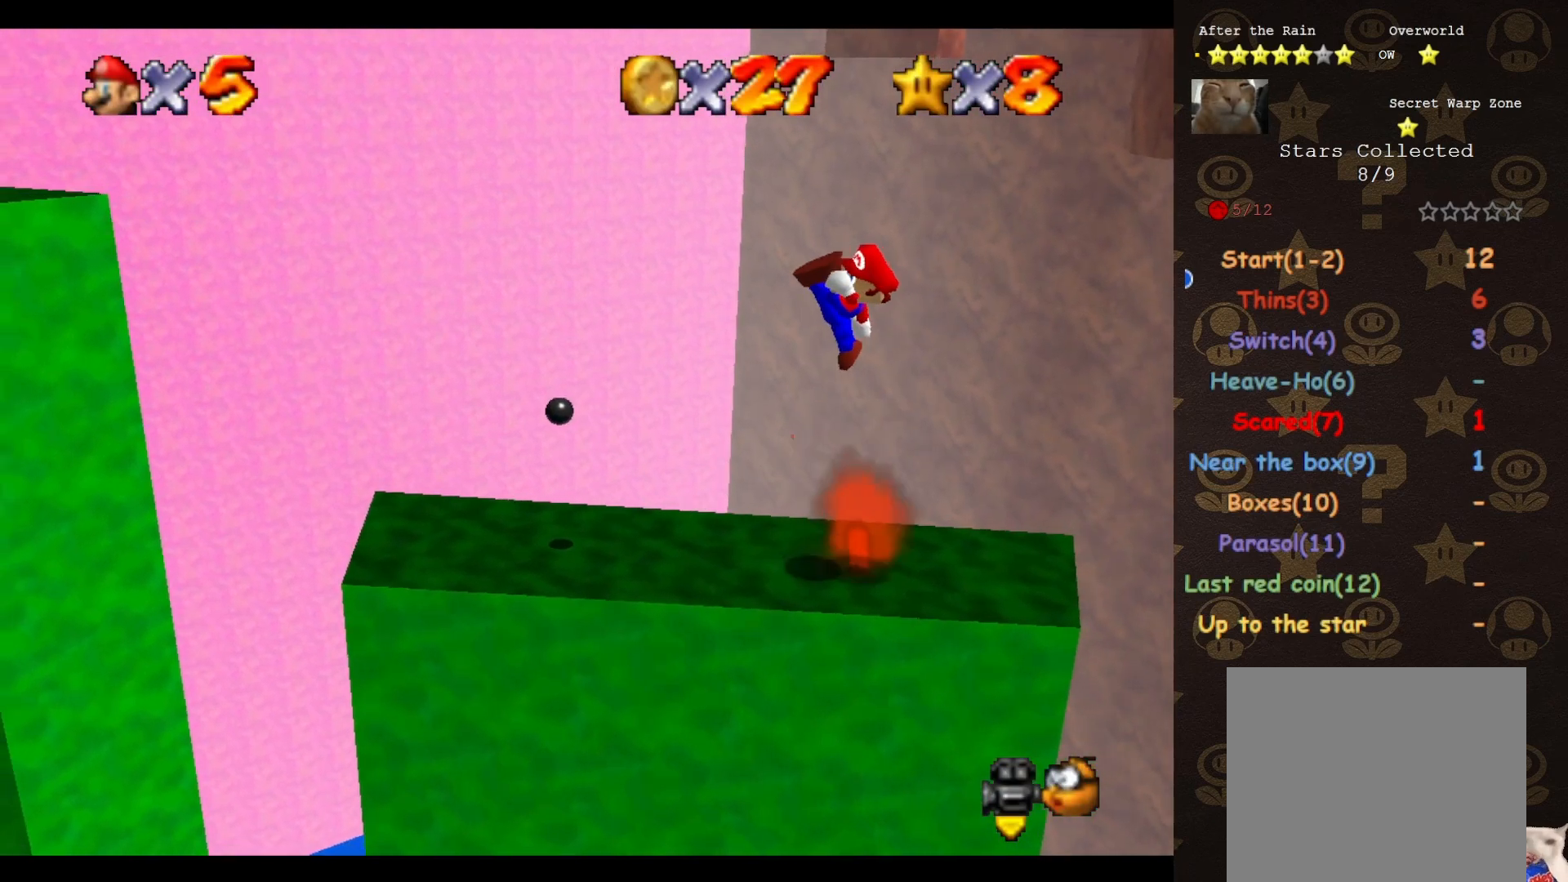
{"buttons": [], "left_stick": "center", "events": [[33, "C_RIGHT", "down"], [150, "C_RIGHT", "up"], [150, "left_stick", "center"], [250, "C_RIGHT", "down"], [317, "C_RIGHT", "up"]]}
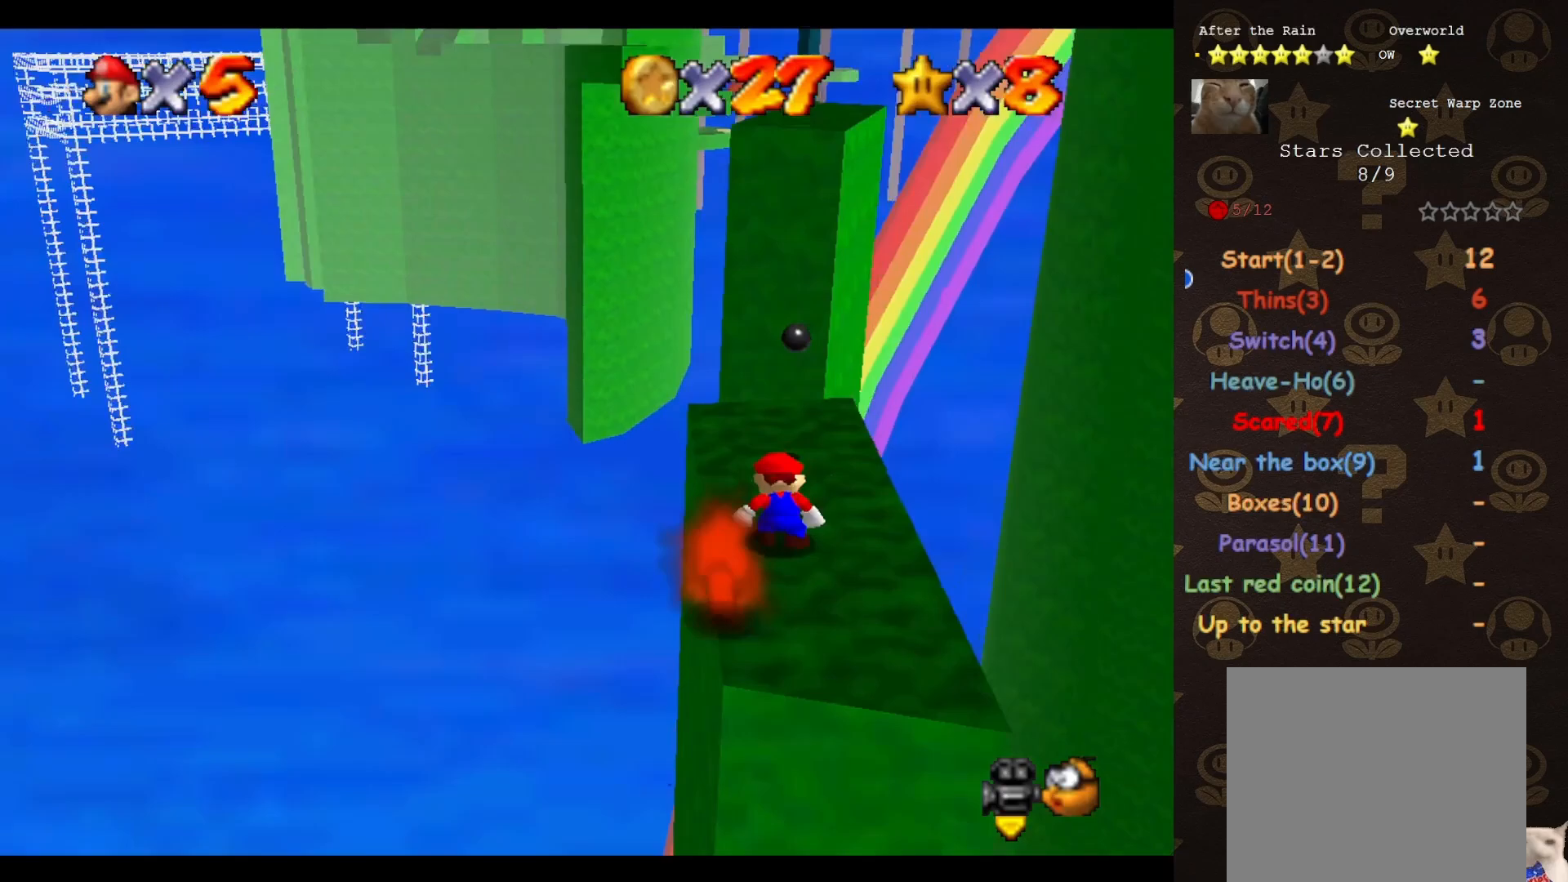
{"buttons": [], "left_stick": "center", "events": [[50, "C_DOWN", "down"], [117, "C_DOWN", "up"], [183, "left_stick", "up"], [333, "left_stick", "center"]]}
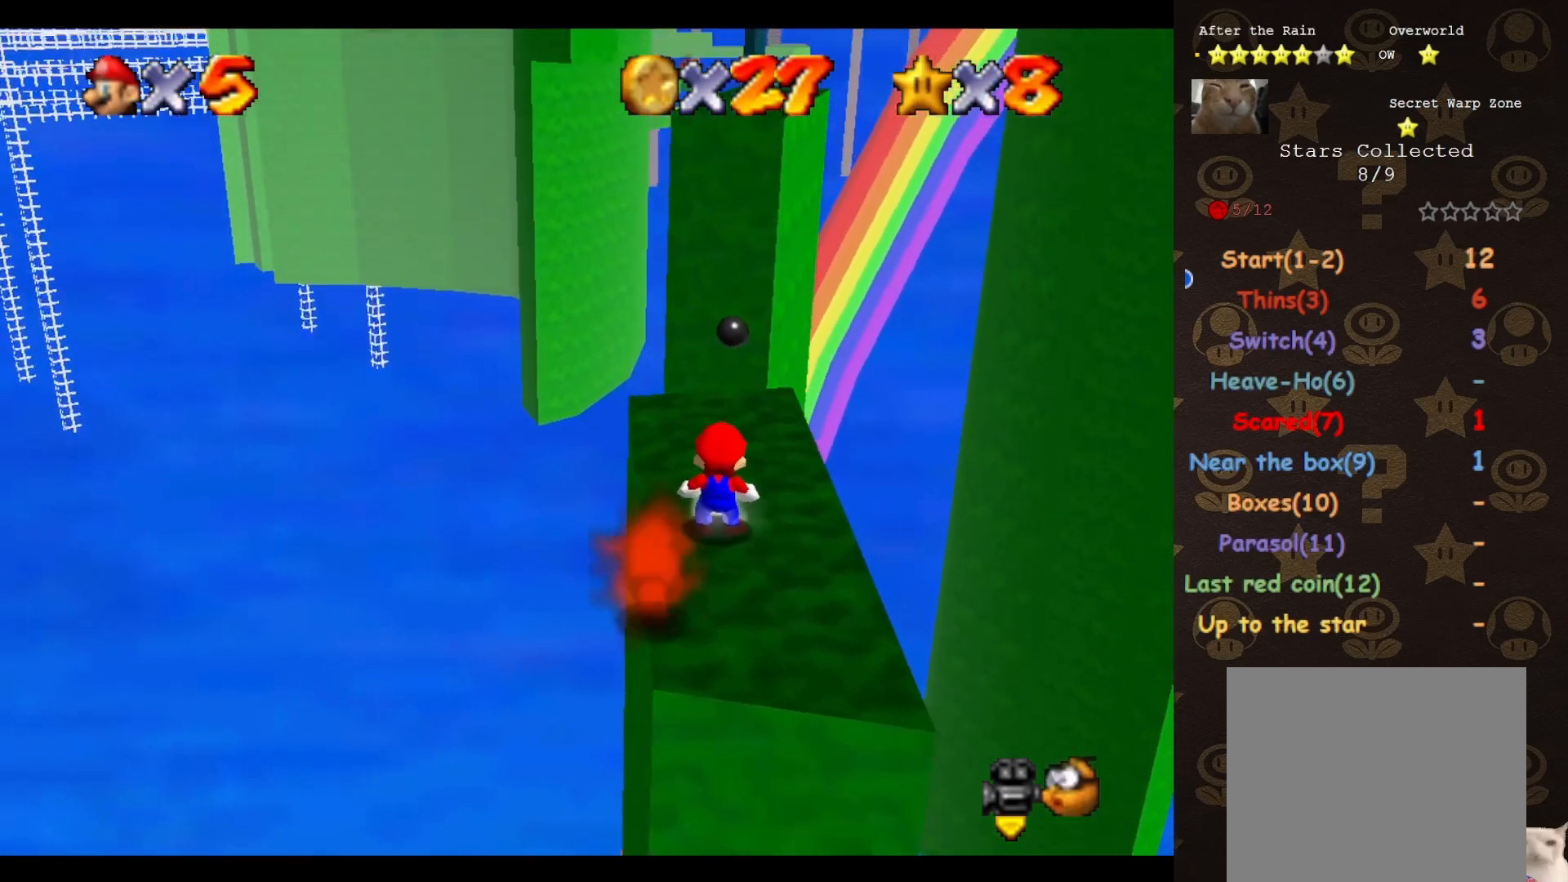
{"buttons": [], "left_stick": "up-left", "events": [[117, "A", "down"], [183, "A", "up"], [217, "left_stick", "up"], [333, "C_LEFT", "down"], [400, "C_LEFT", "up"], [433, "left_stick", "up-left"]]}
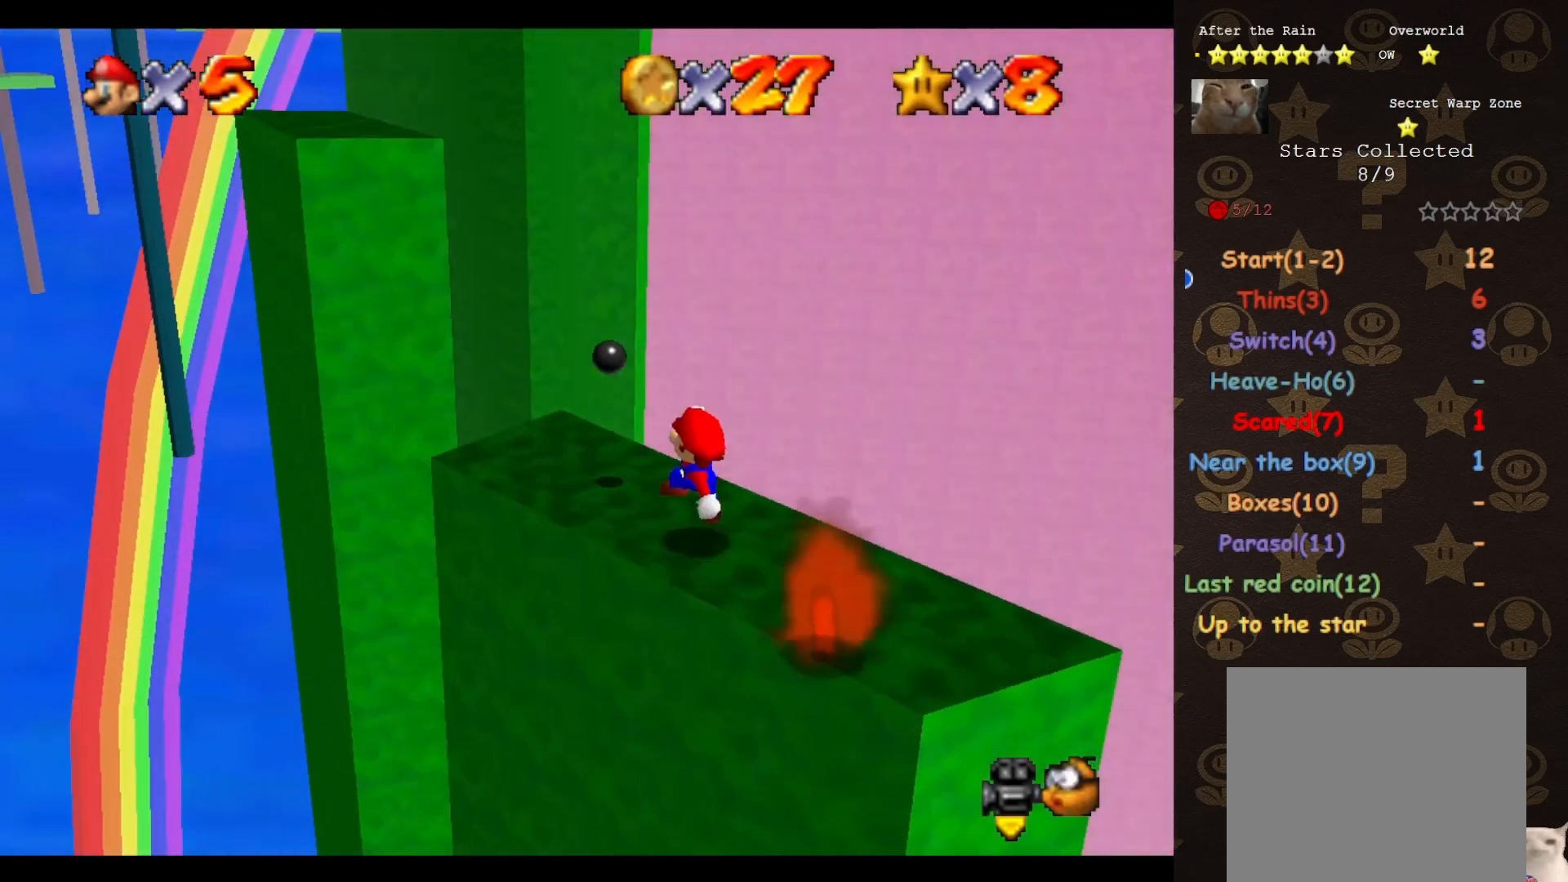
{"buttons": [], "left_stick": "up", "events": [[117, "A", "down"], [250, "A", "up"], [467, "left_stick", "up"]]}
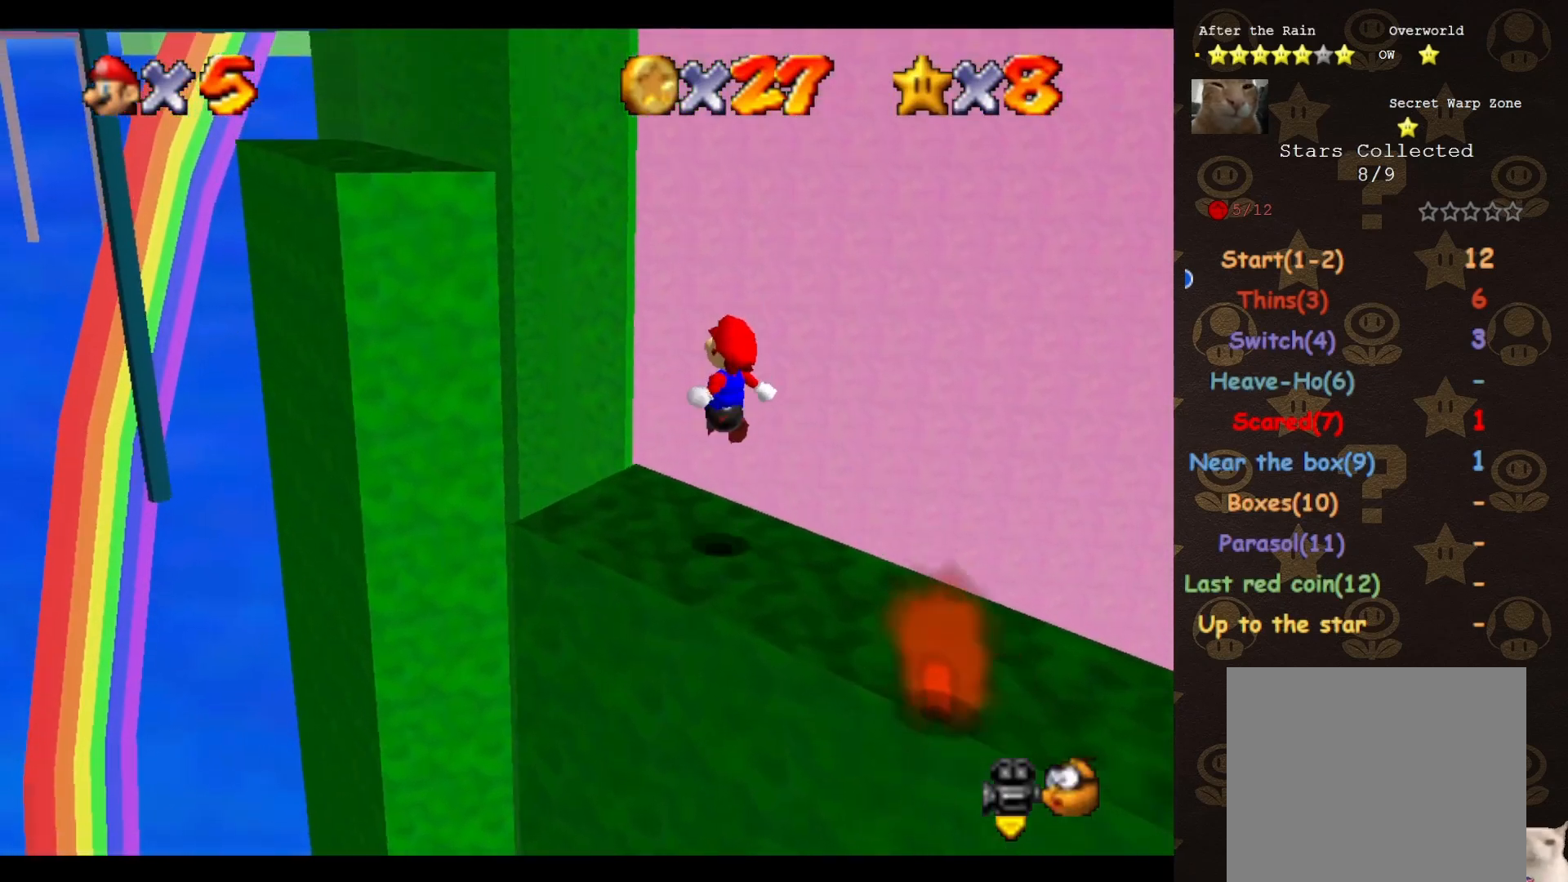
{"buttons": ["C_RIGHT"], "left_stick": "up-left", "events": [[67, "left_stick", "up-left"], [317, "A", "down"], [367, "A", "up"], [500, "C_RIGHT", "down"]]}